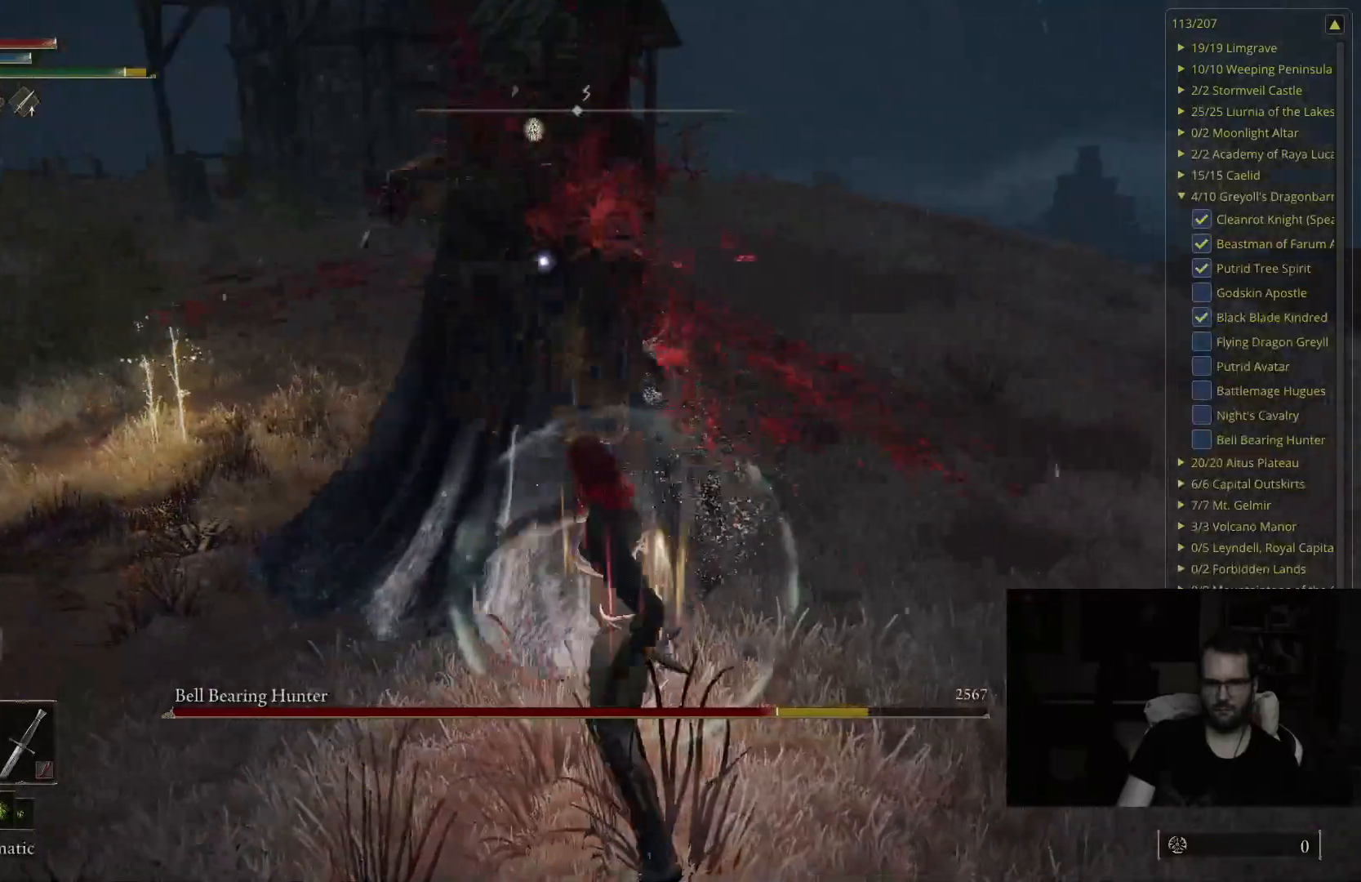
Gameplay with a controller (Xbox layout); each line is a JSON object with the inputs held at the frame after it. "events" lists button and stick changes between this image and that frame as [ms after this image, input, new state], when the widget could be followed in between.
{"buttons": [], "left_stick": "left", "right_stick": "center", "events": [[167, "left_stick", "up-left"], [317, "left_stick", "left"]]}
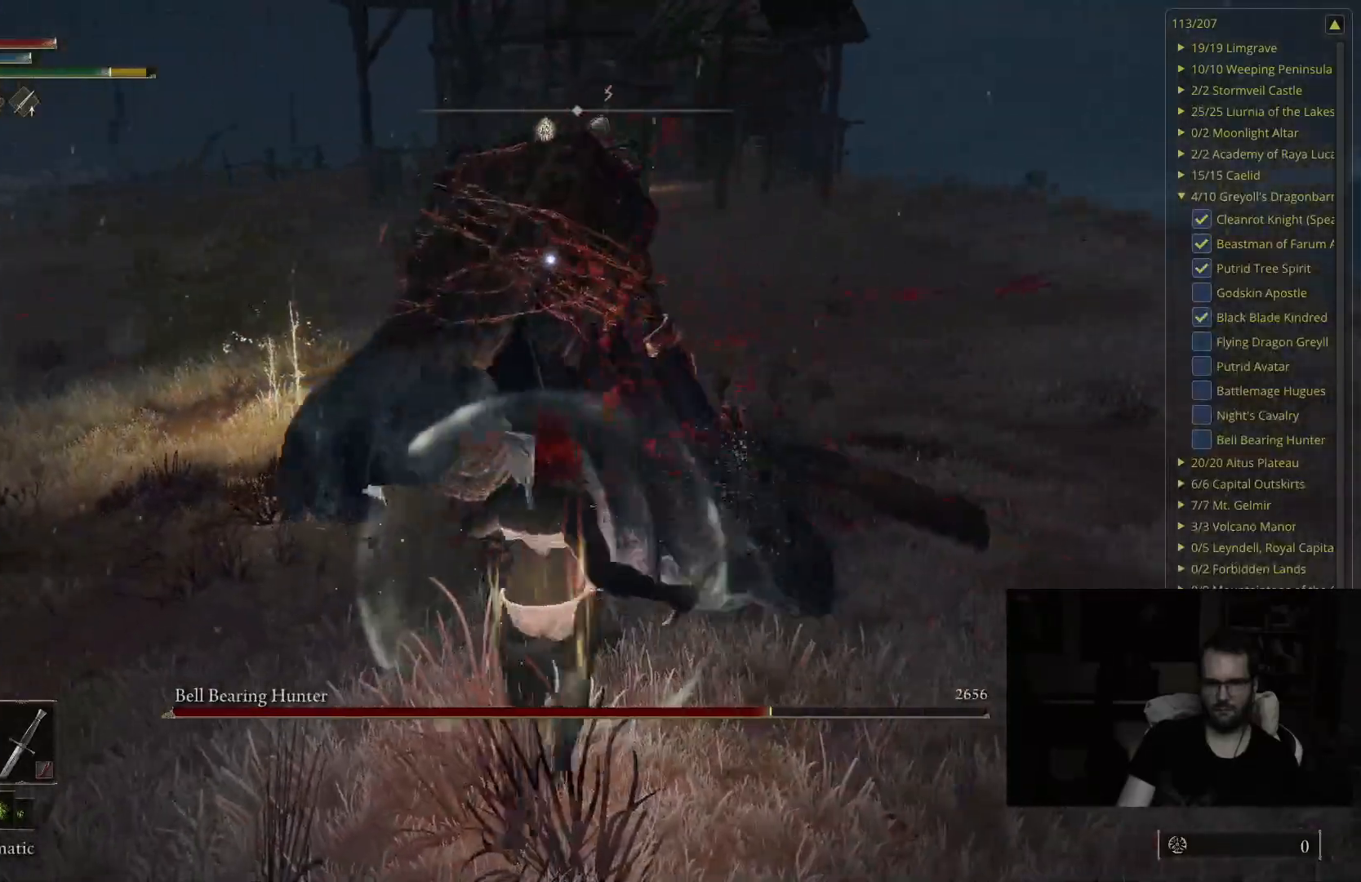
{"buttons": [], "left_stick": "down", "right_stick": "center", "events": [[33, "left_stick", "center"], [150, "left_stick", "down"]]}
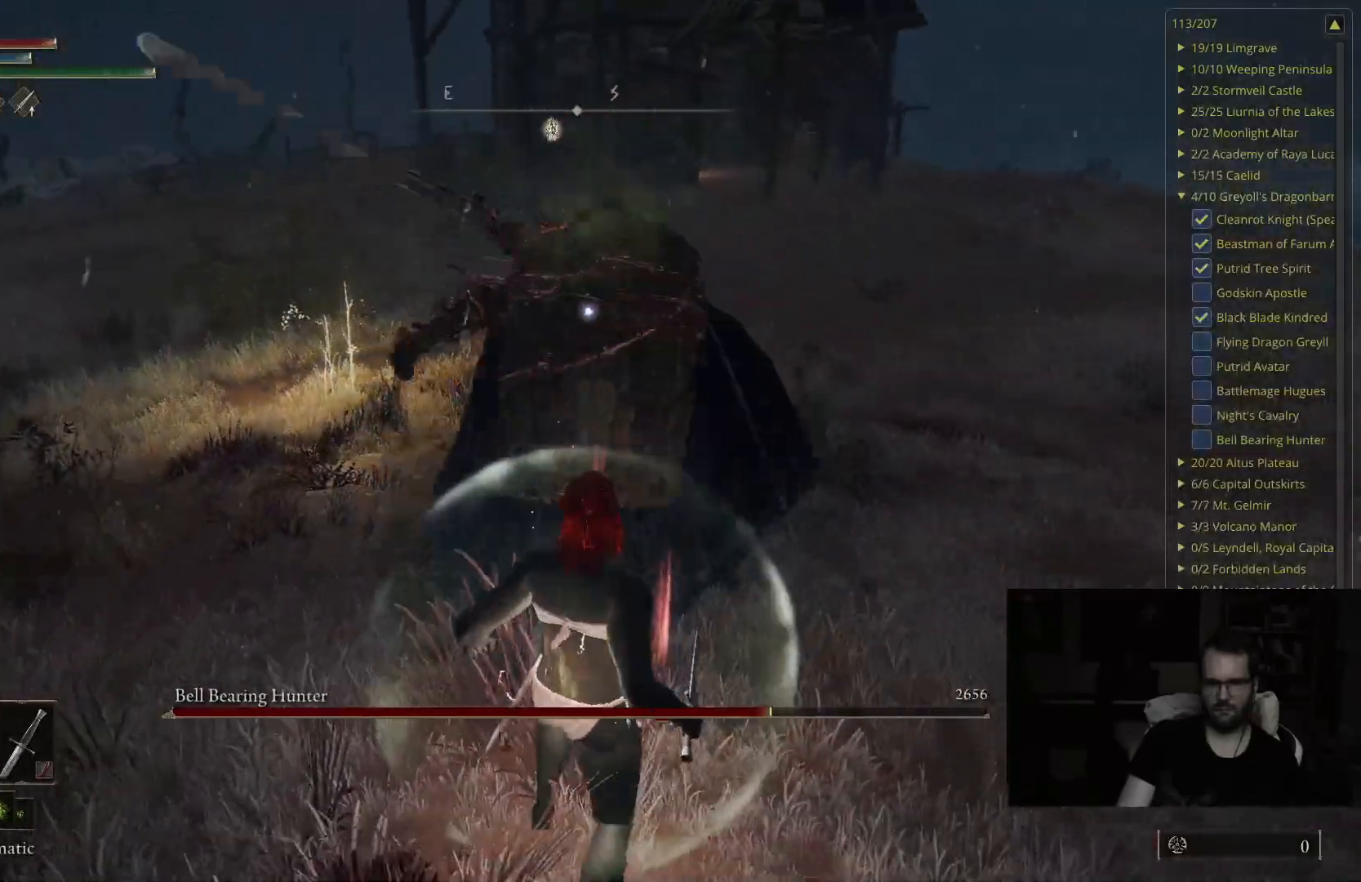
{"buttons": [], "left_stick": "up-right", "right_stick": "center", "events": [[67, "left_stick", "right"], [167, "left_stick", "up-right"], [200, "B", "down"], [317, "B", "up"]]}
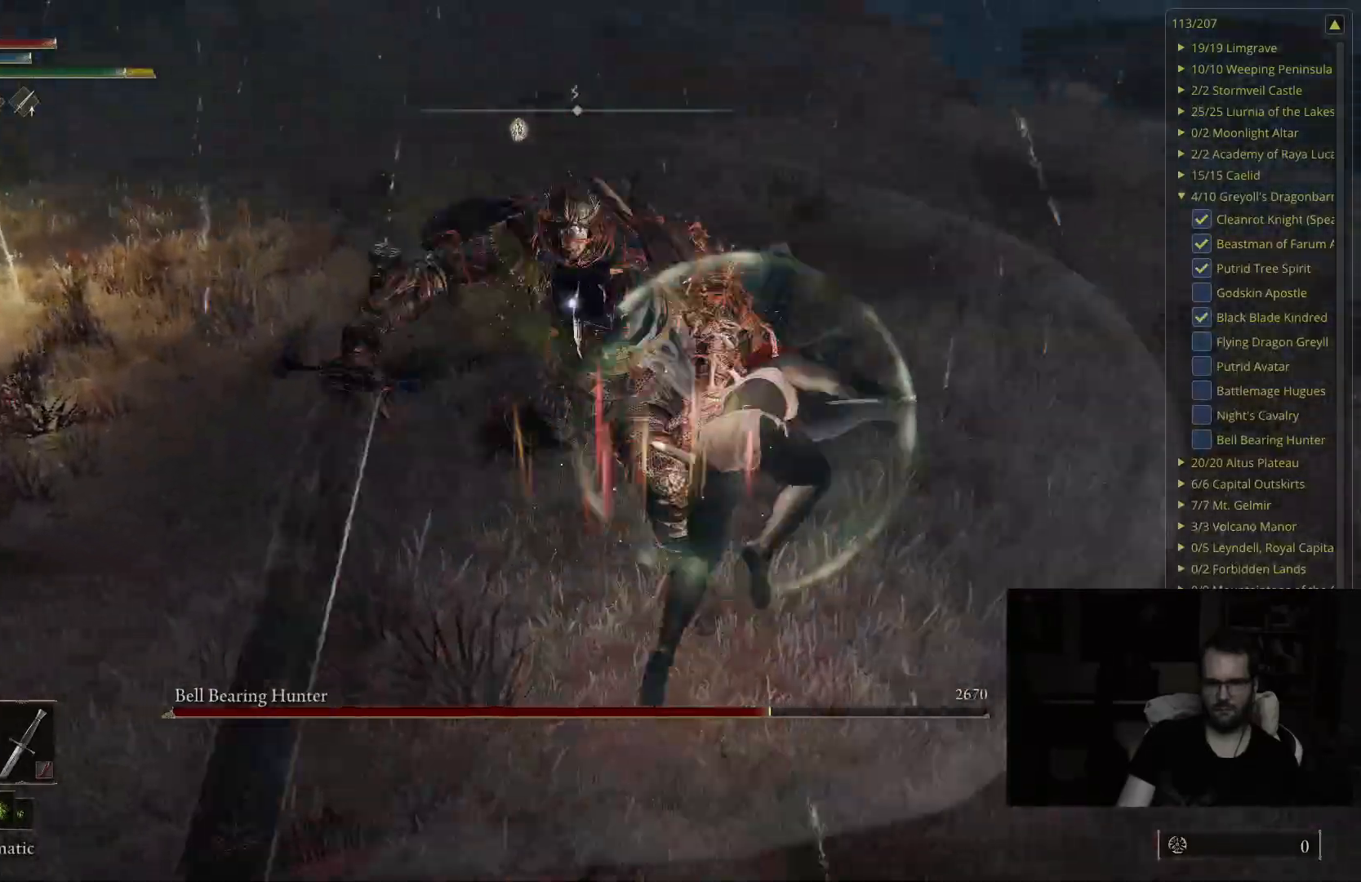
{"buttons": [], "left_stick": "up-right", "right_stick": "center", "events": []}
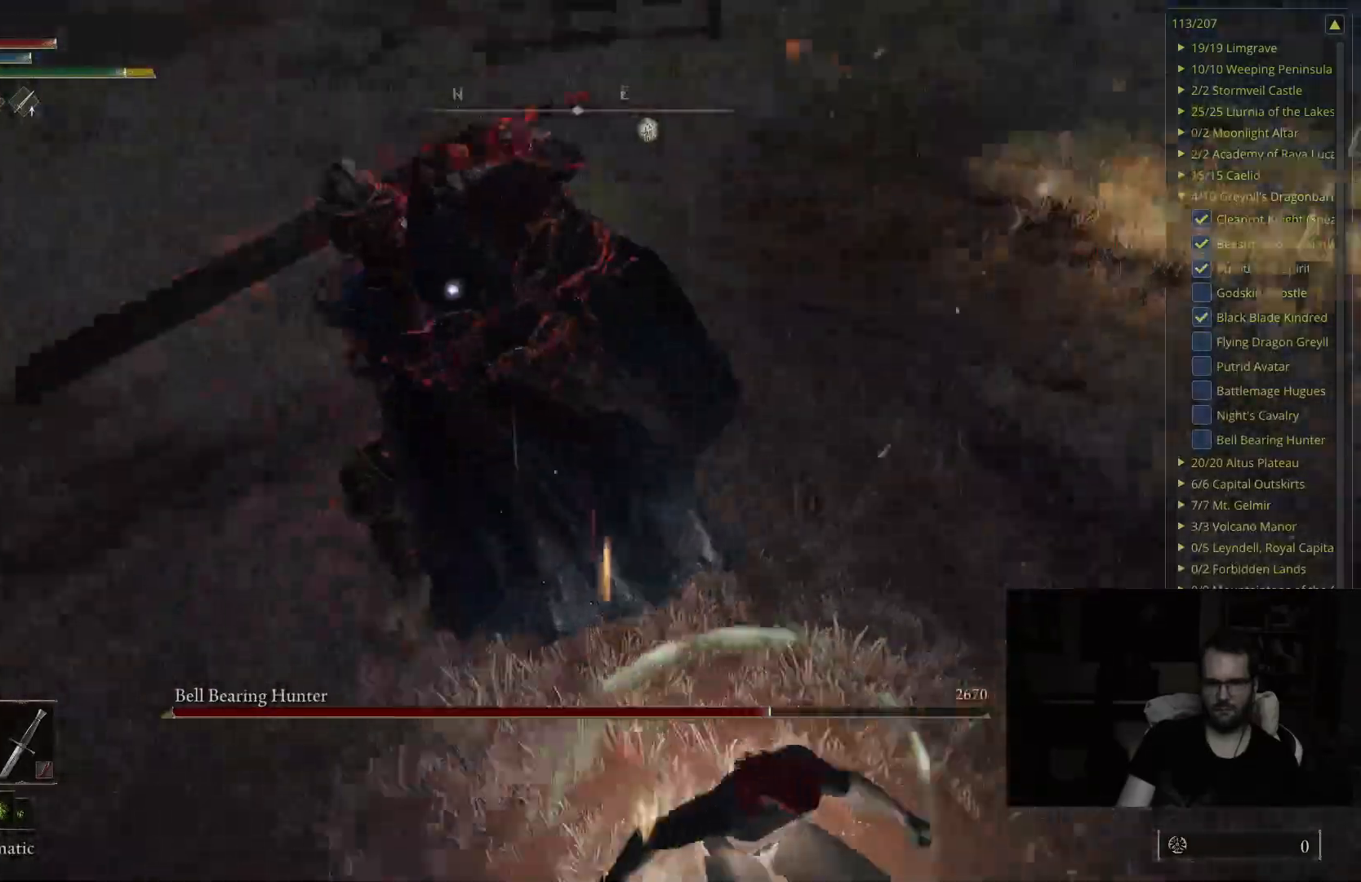
{"buttons": [], "left_stick": "up-right", "right_stick": "center", "events": [[33, "B", "down"], [200, "B", "up"]]}
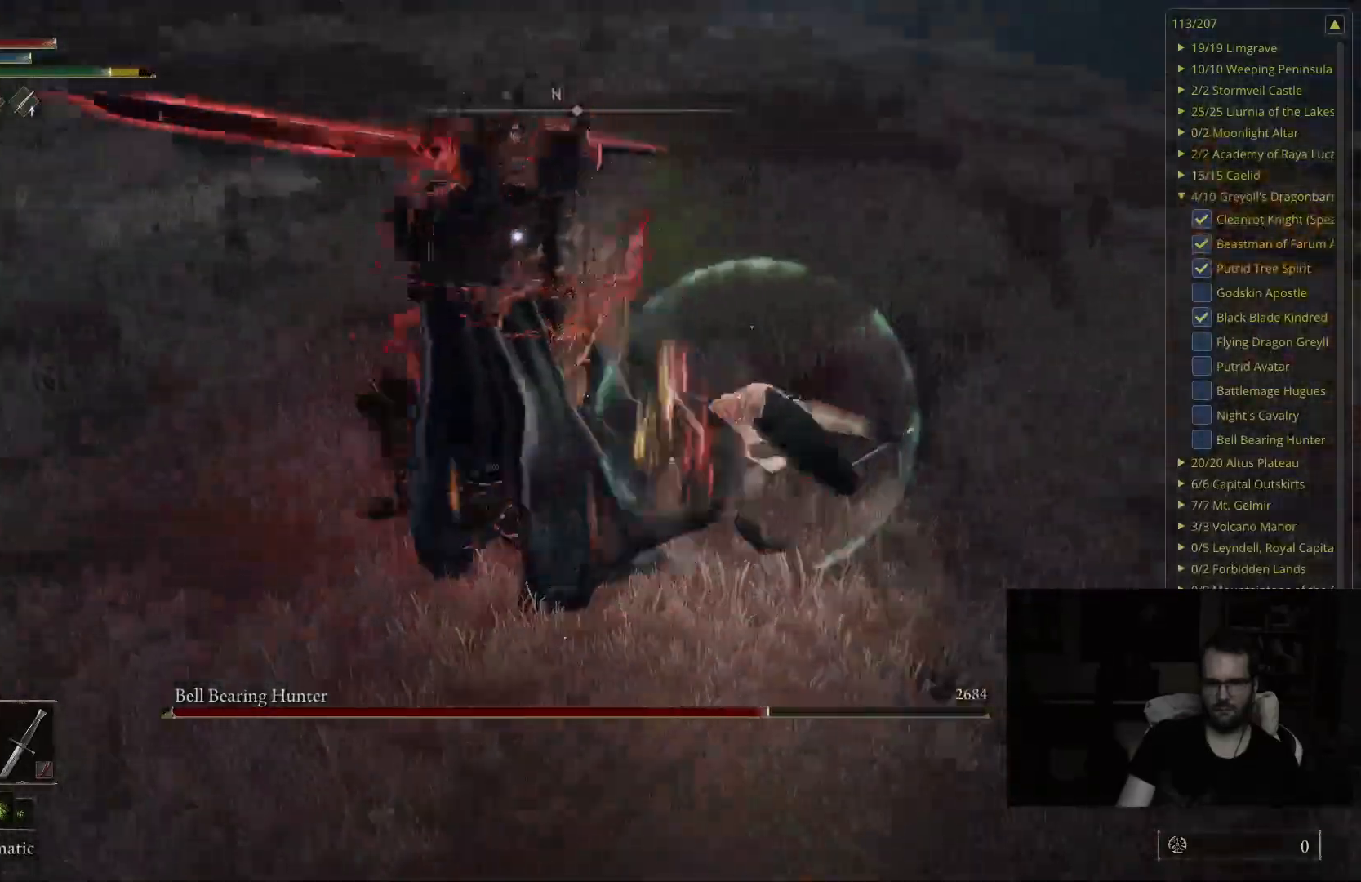
{"buttons": [], "left_stick": "up-right", "right_stick": "center", "events": []}
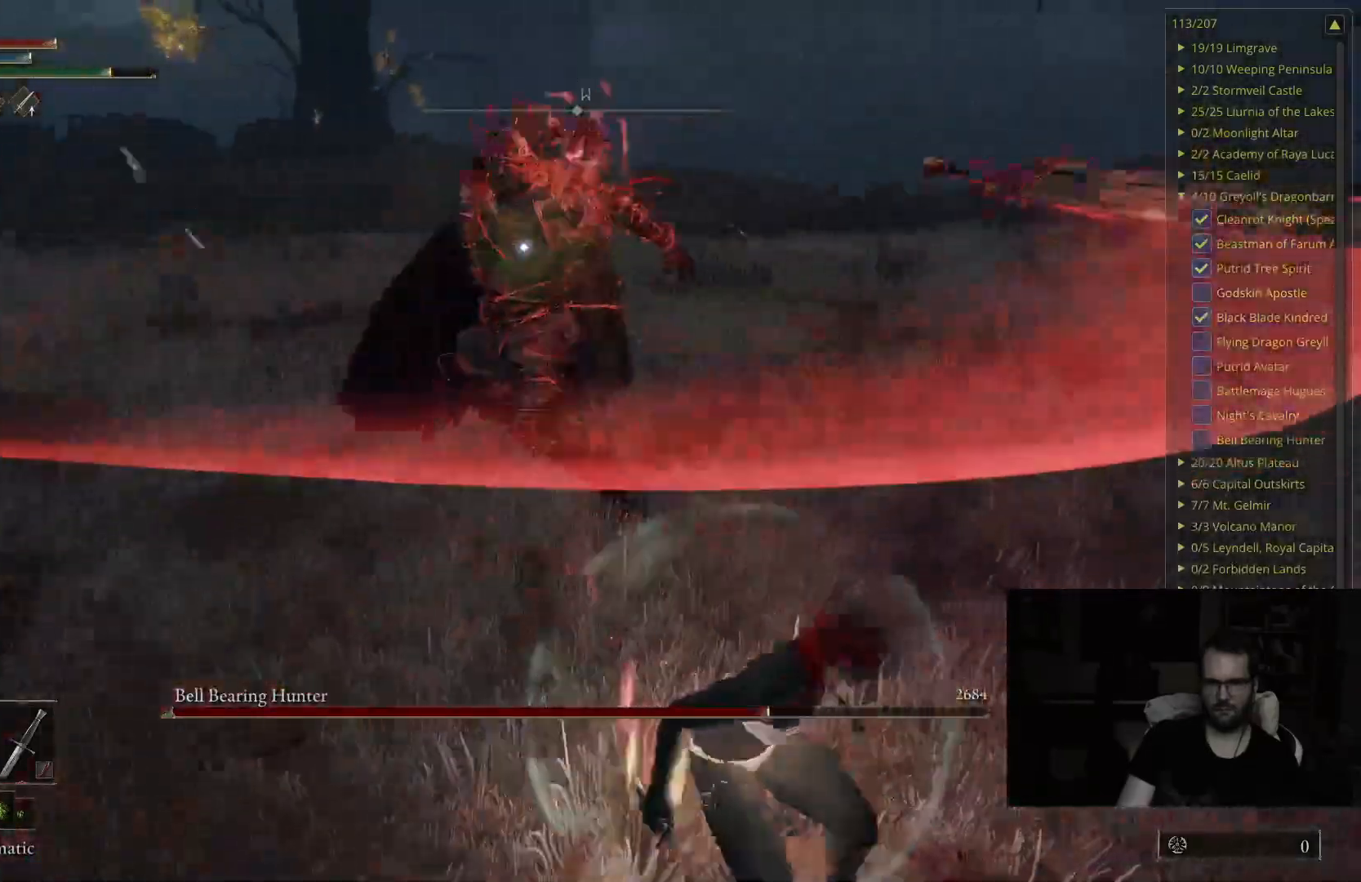
{"buttons": [], "left_stick": "up", "right_stick": "center", "events": [[233, "left_stick", "up"], [300, "B", "down"], [483, "B", "up"]]}
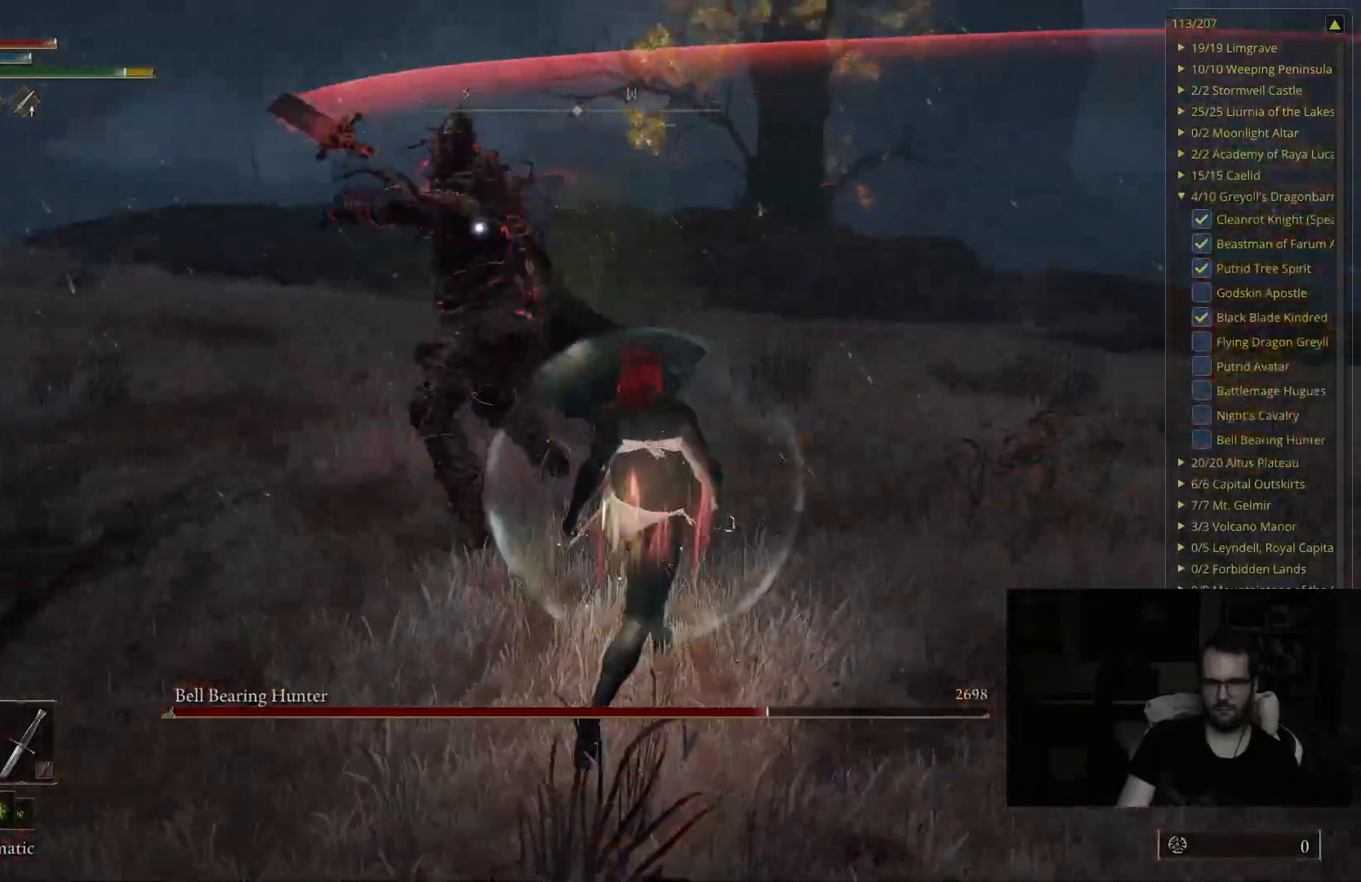
{"buttons": [], "left_stick": "up", "right_stick": "center", "events": []}
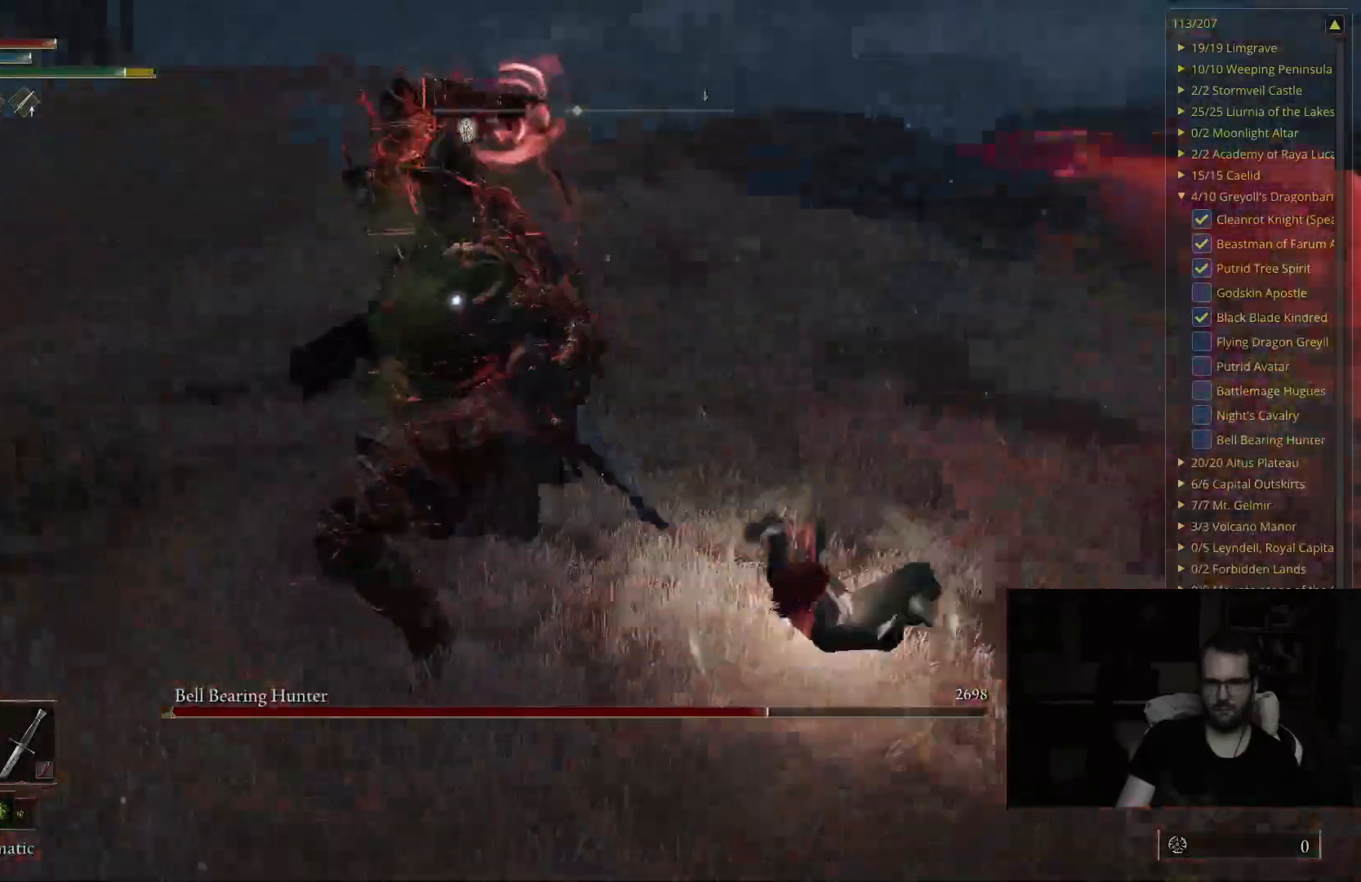
{"buttons": [], "left_stick": "up", "right_stick": "center", "events": [[283, "B", "down"], [417, "B", "up"]]}
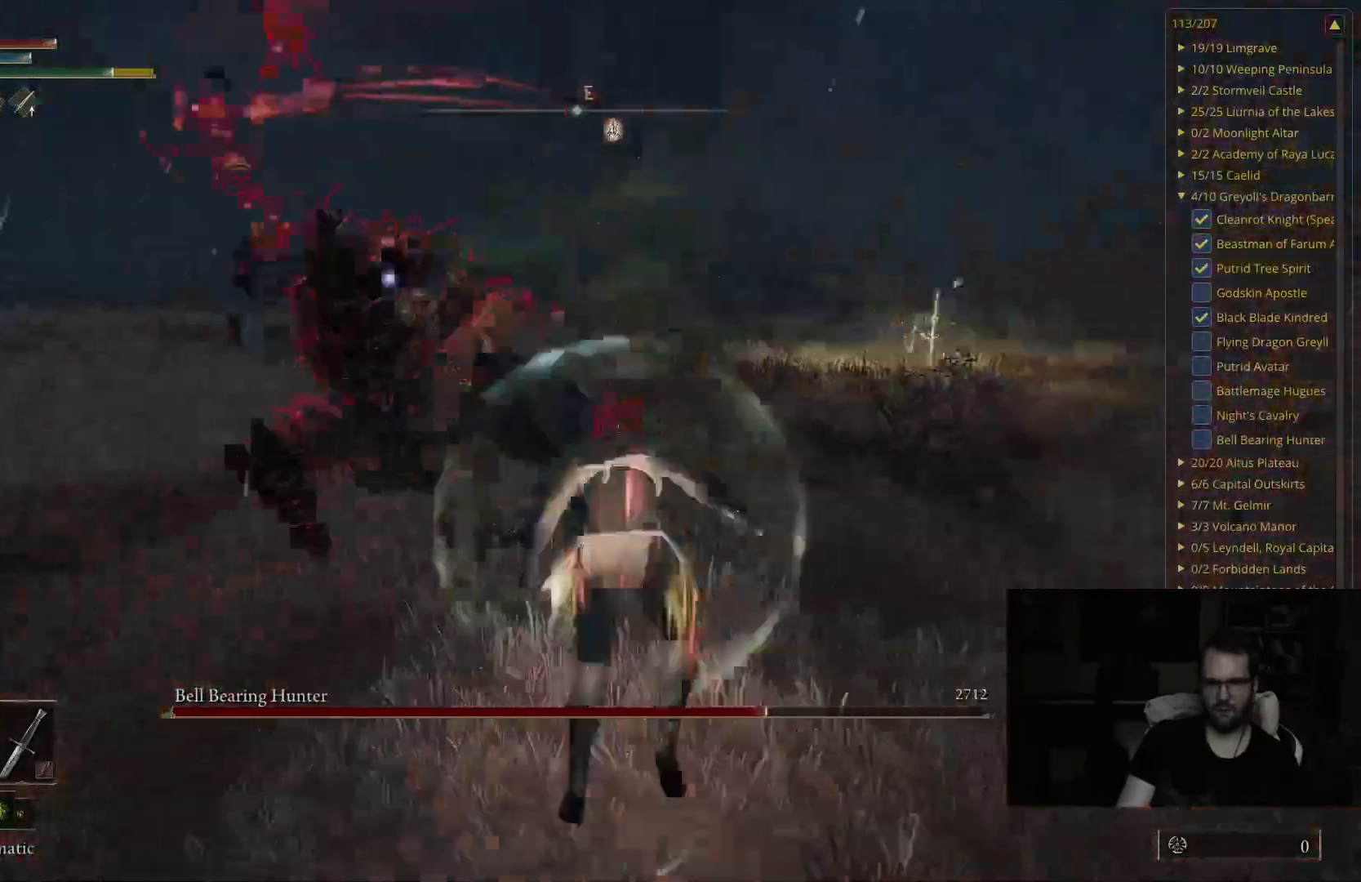
{"buttons": [], "left_stick": "up", "right_stick": "center", "events": []}
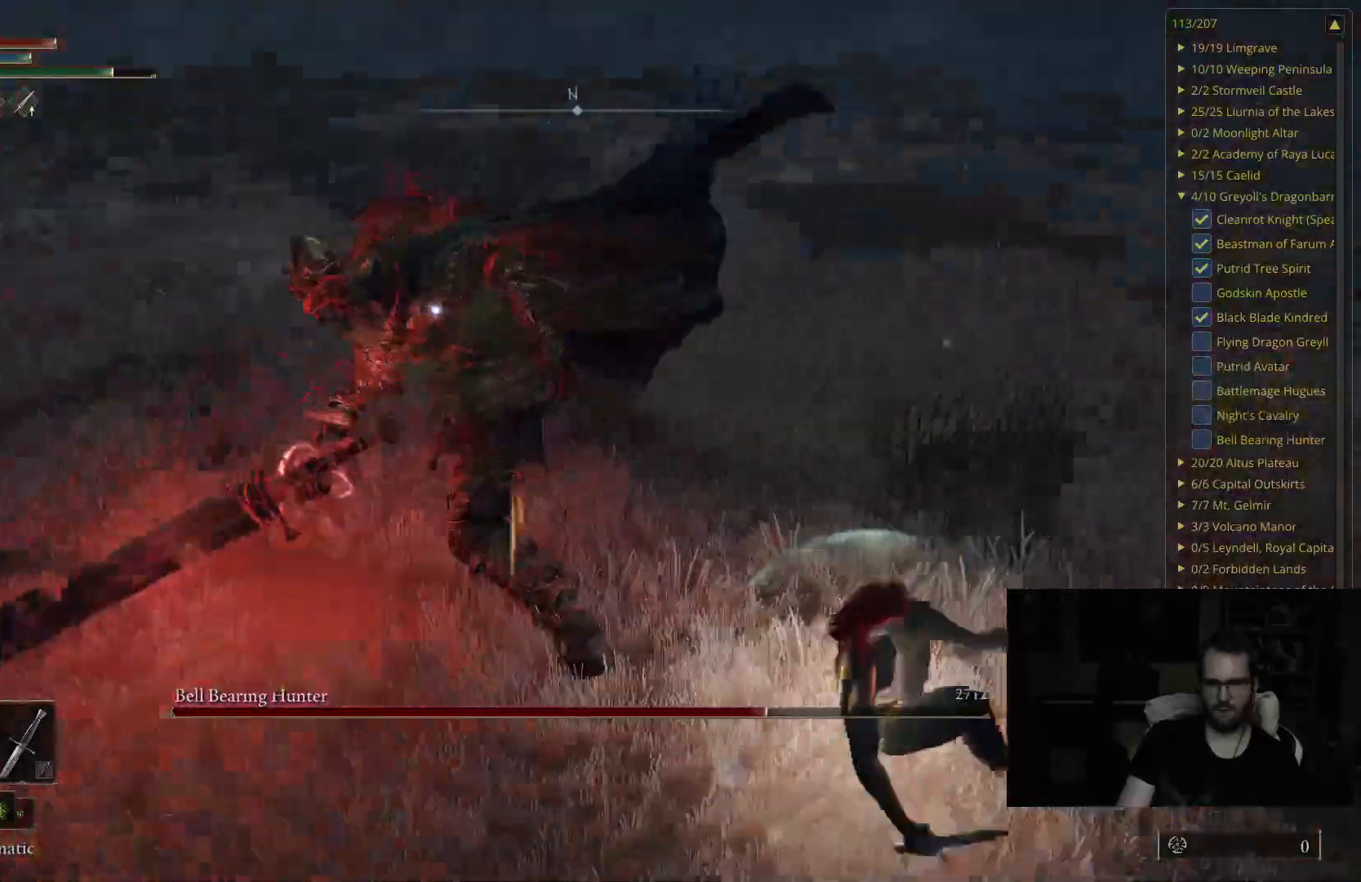
{"buttons": [], "left_stick": "up-left", "right_stick": "center", "events": [[17, "left_stick", "up-left"], [350, "R1", "down"], [500, "R1", "up"]]}
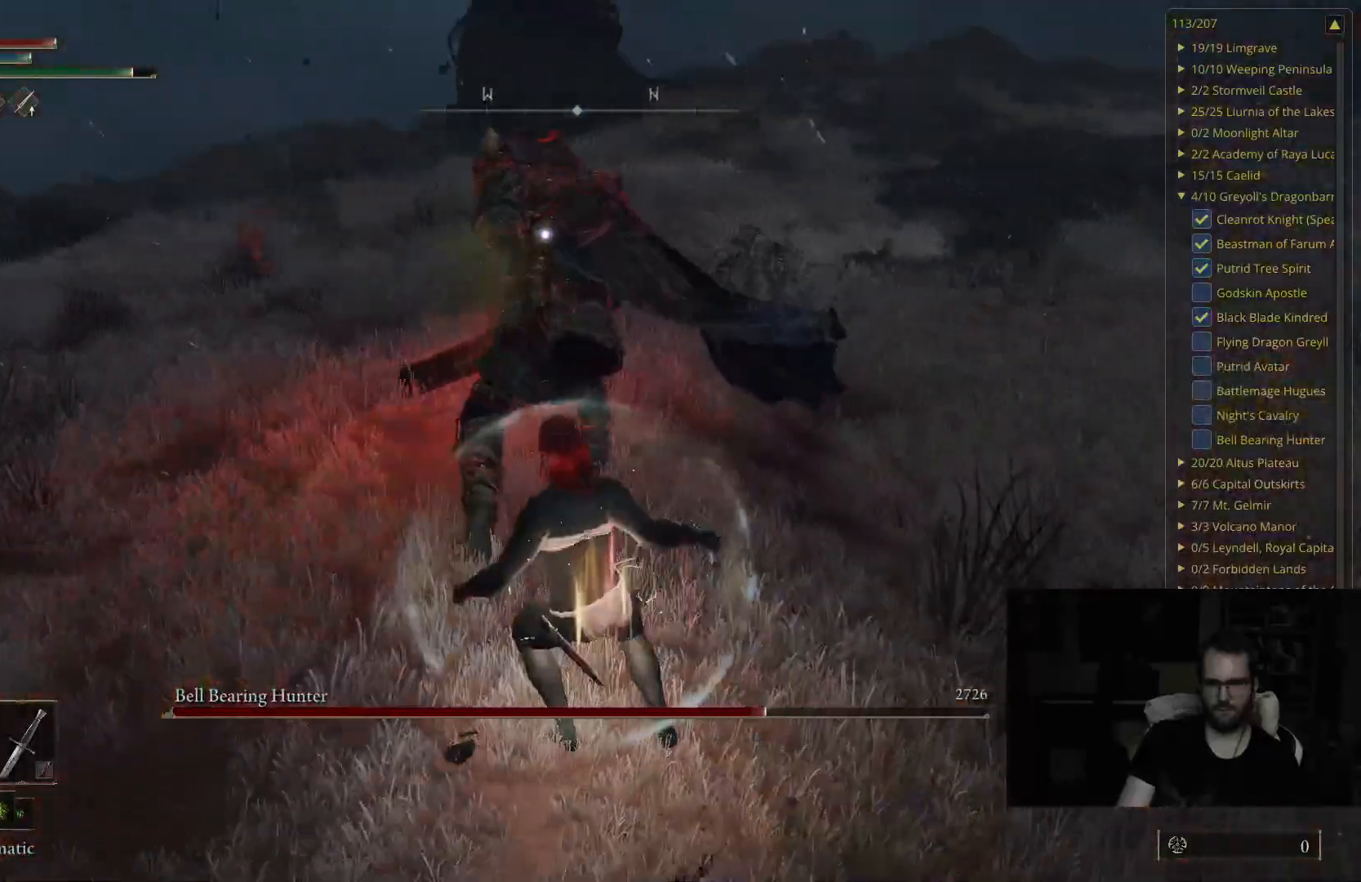
{"buttons": ["R1"], "left_stick": "up-left", "right_stick": "center", "events": [[333, "R1", "down"]]}
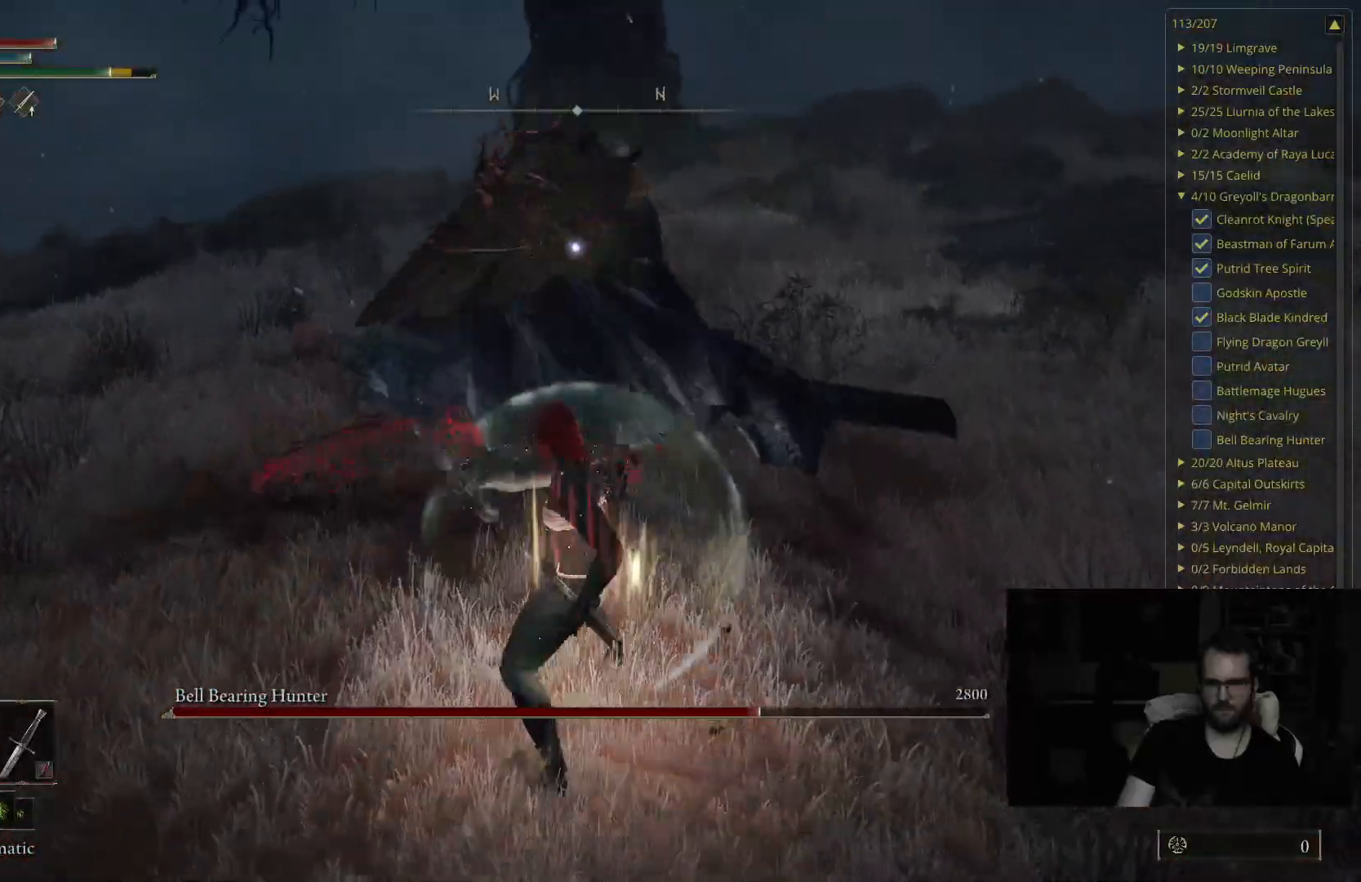
{"buttons": [], "left_stick": "down", "right_stick": "center", "events": [[17, "R1", "up"], [350, "left_stick", "center"], [400, "left_stick", "down"]]}
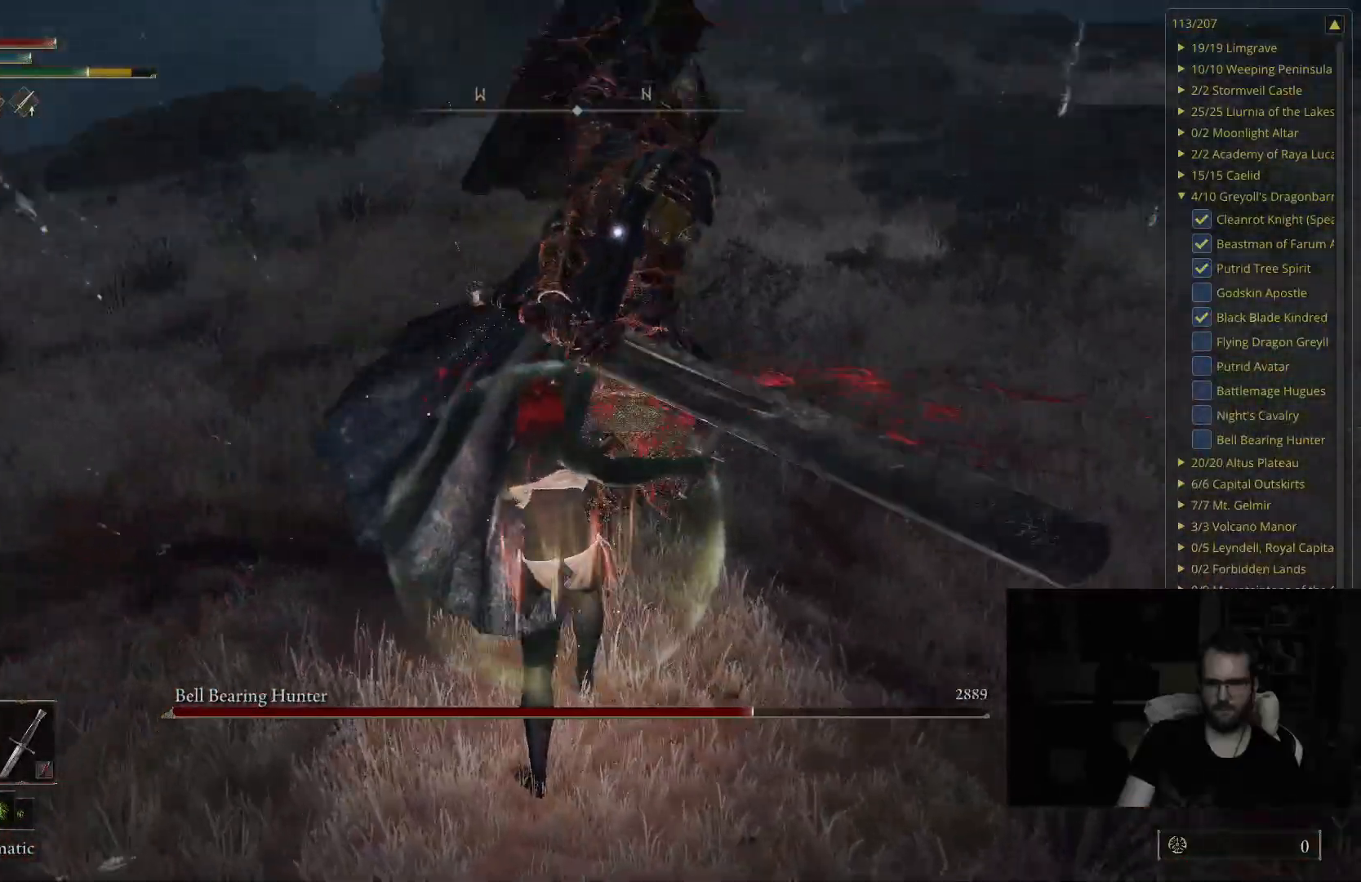
{"buttons": [], "left_stick": "up-right", "right_stick": "center", "events": [[100, "B", "down"], [100, "left_stick", "right"], [167, "left_stick", "up-right"], [233, "B", "up"]]}
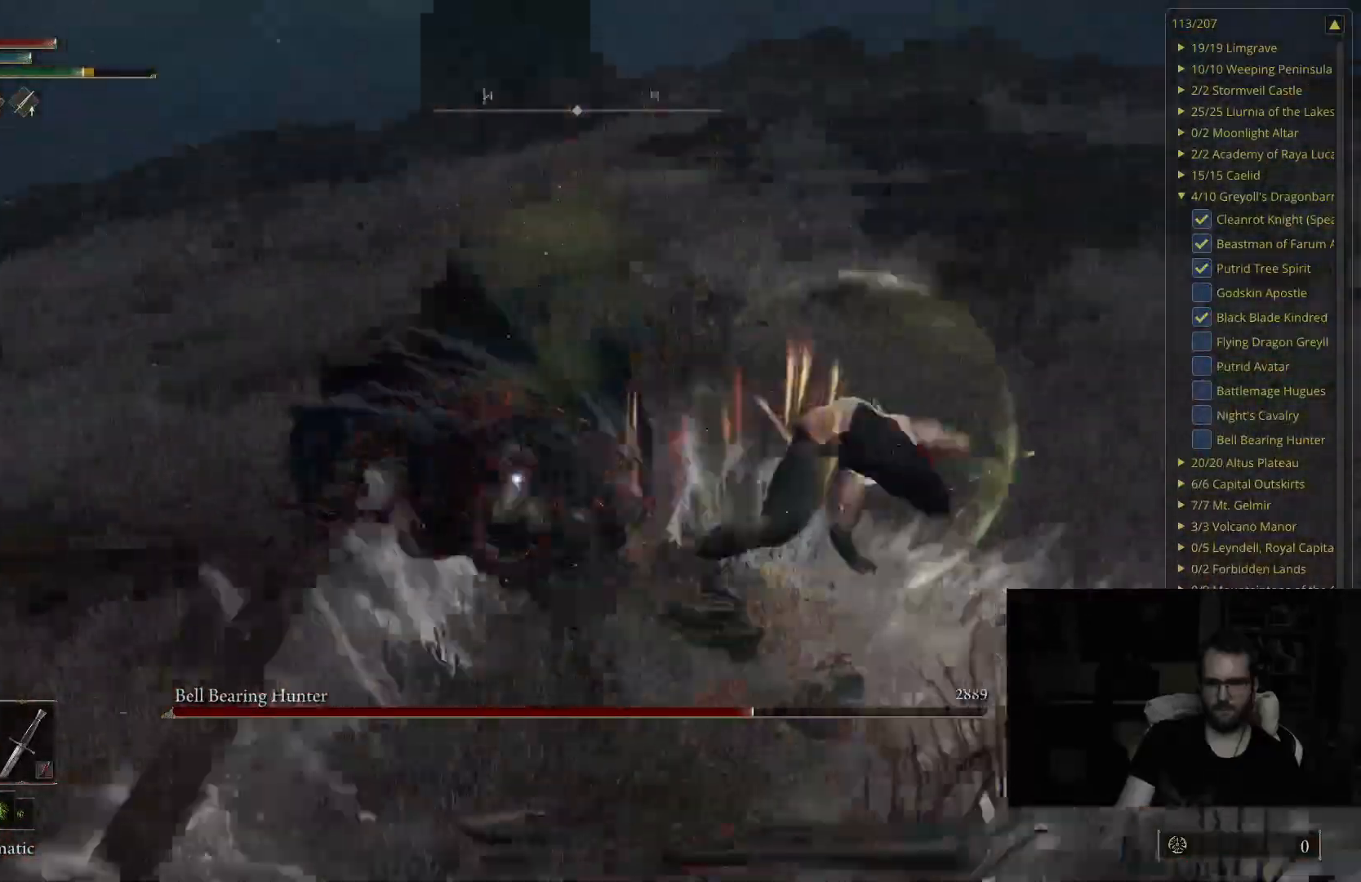
{"buttons": ["B"], "left_stick": "up-right", "right_stick": "center", "events": [[300, "B", "down"]]}
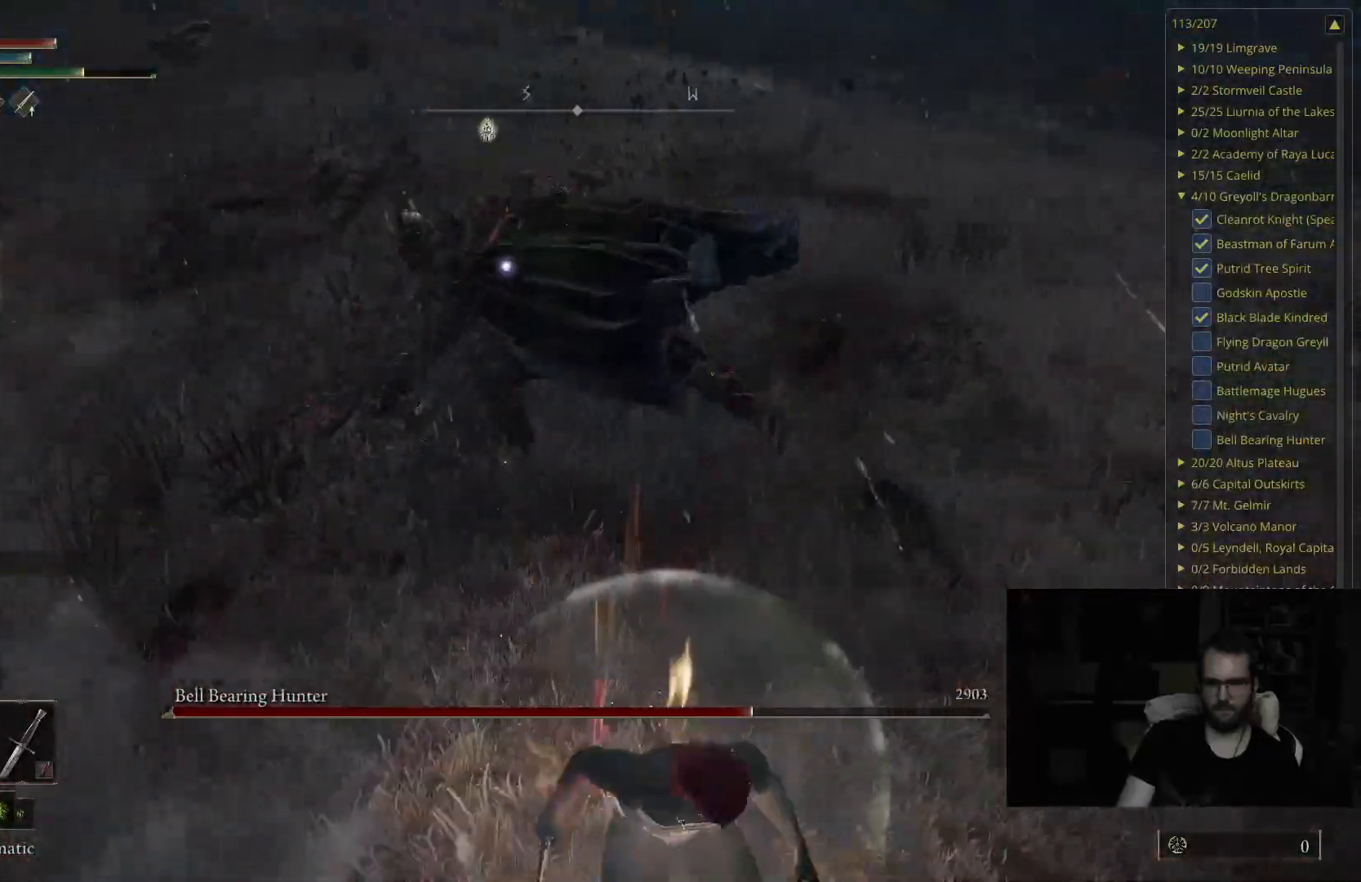
{"buttons": [], "left_stick": "up-right", "right_stick": "center", "events": [[467, "B", "up"]]}
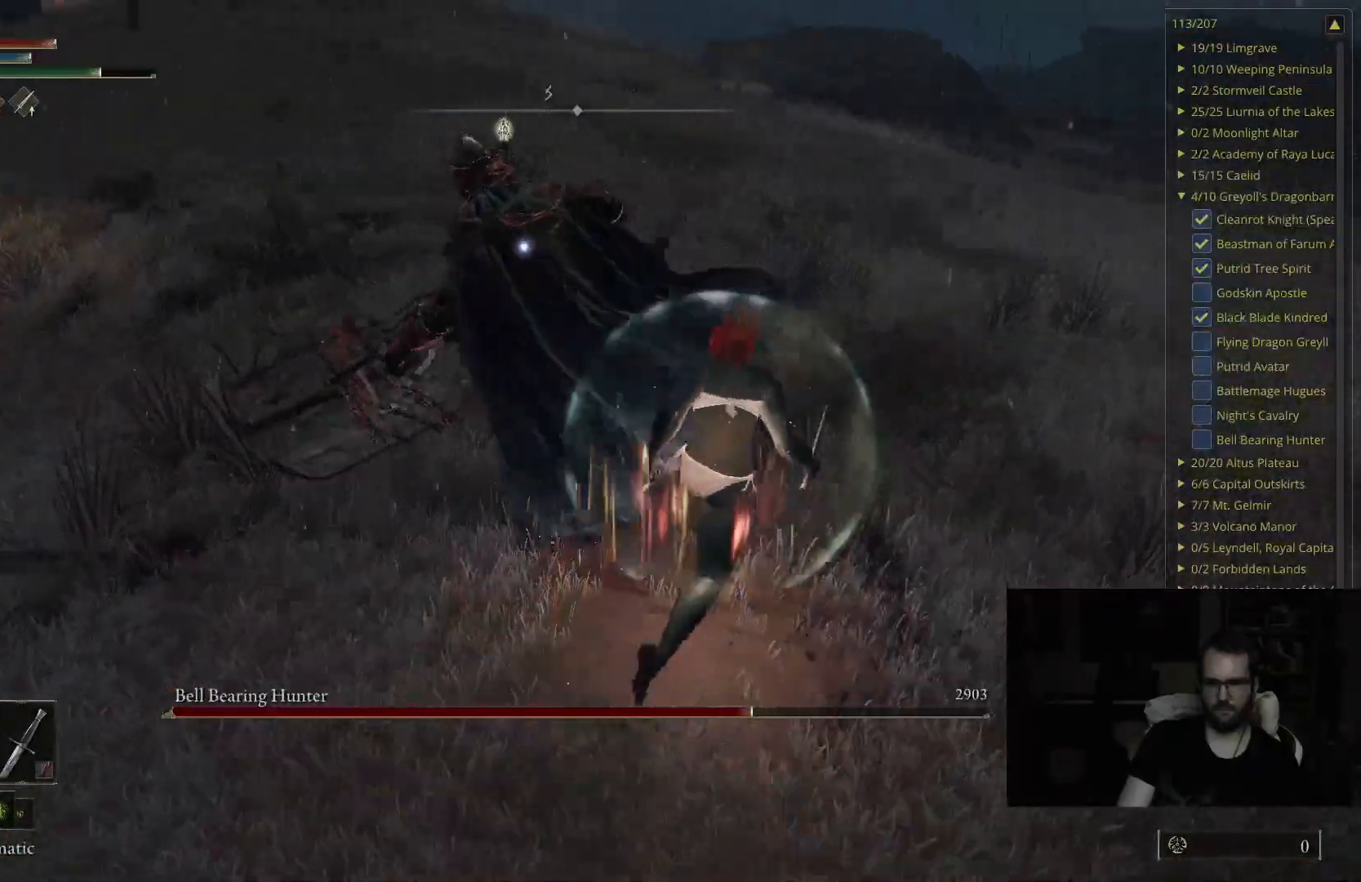
{"buttons": [], "left_stick": "up-right", "right_stick": "center", "events": [[217, "R1", "down"], [367, "R1", "up"]]}
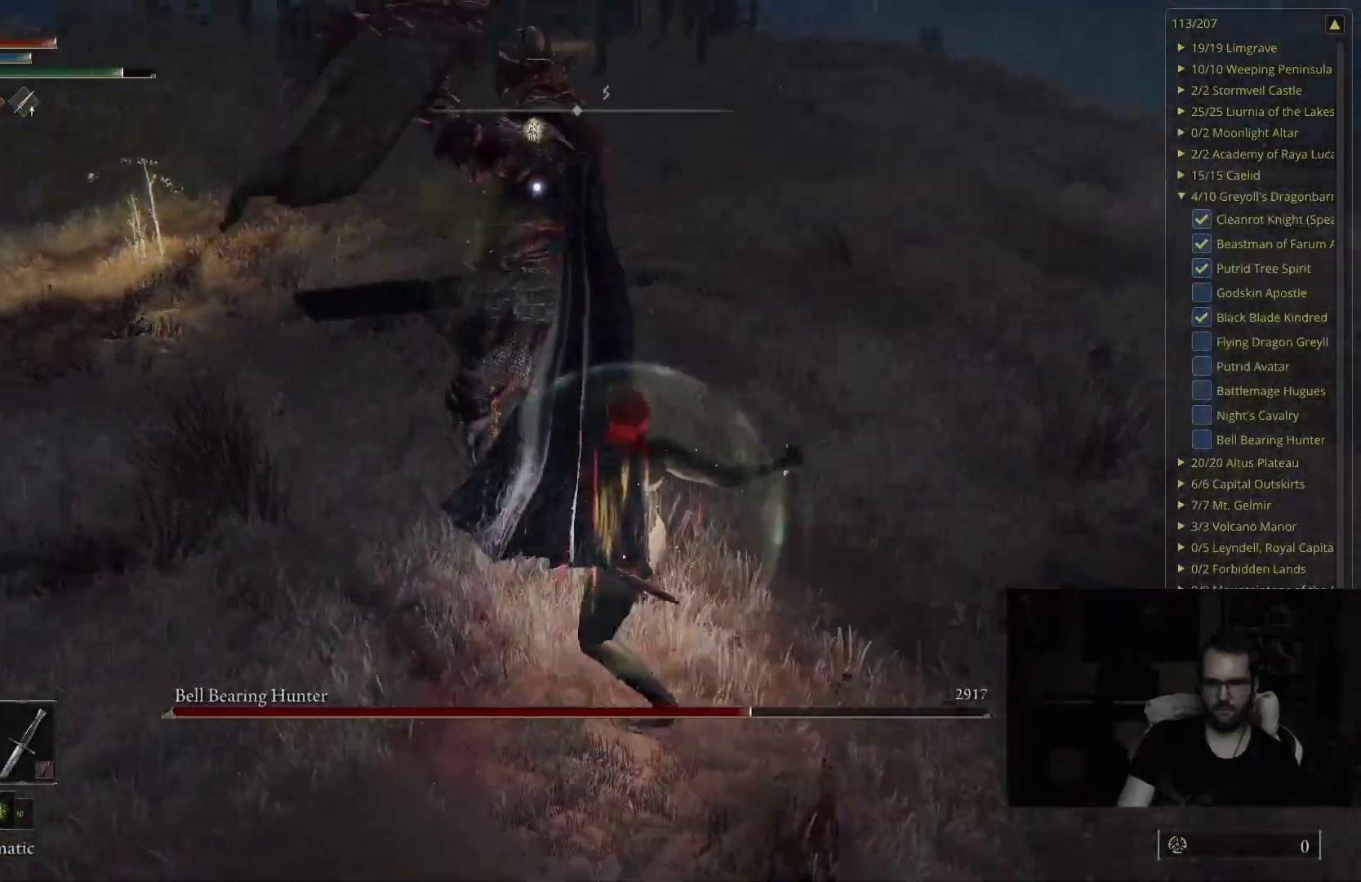
{"buttons": [], "left_stick": "up-right", "right_stick": "center", "events": [[183, "R1", "down"], [383, "R1", "up"]]}
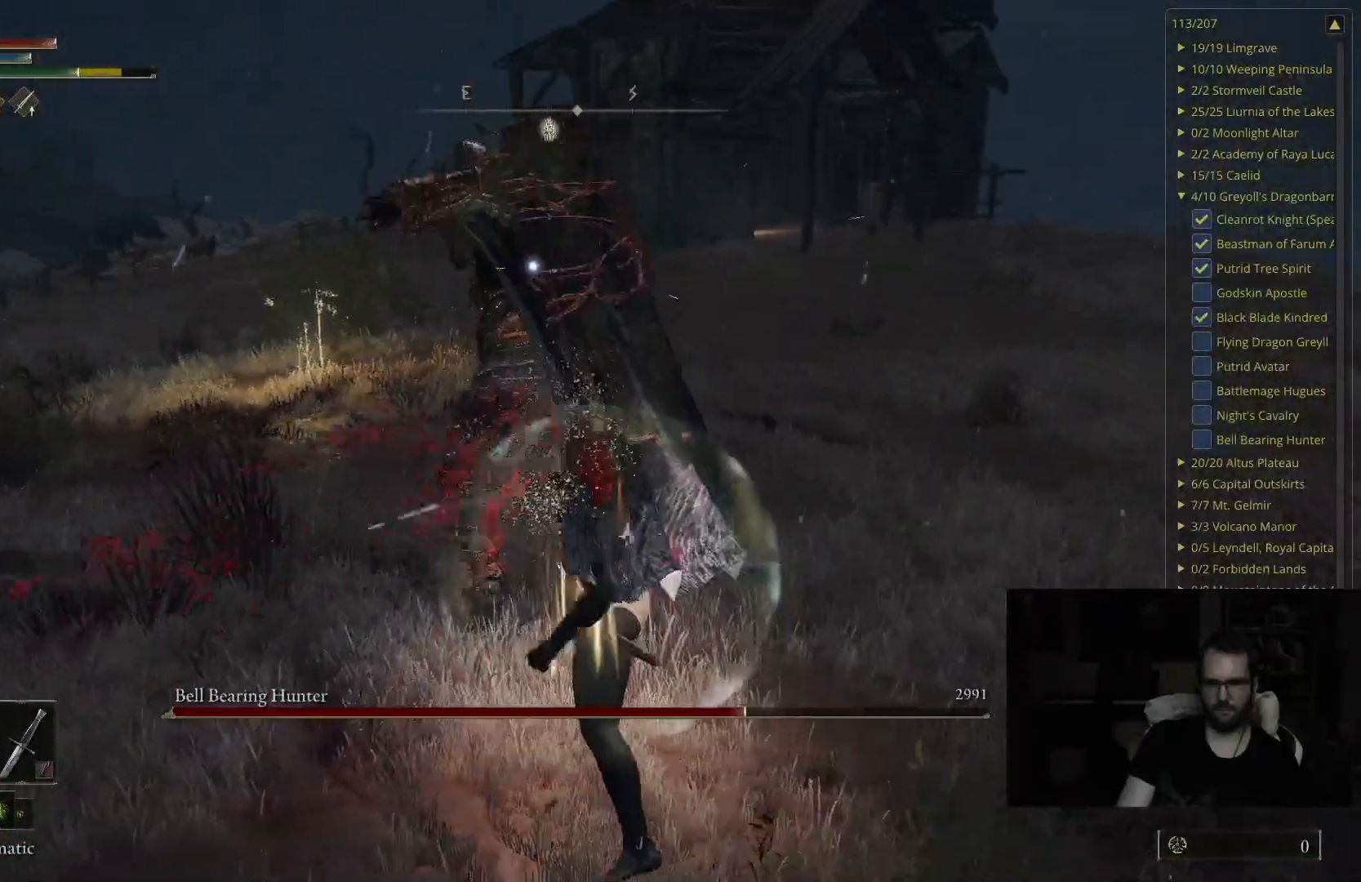
{"buttons": [], "left_stick": "up-right", "right_stick": "center", "events": [[167, "R1", "down"], [333, "R1", "up"]]}
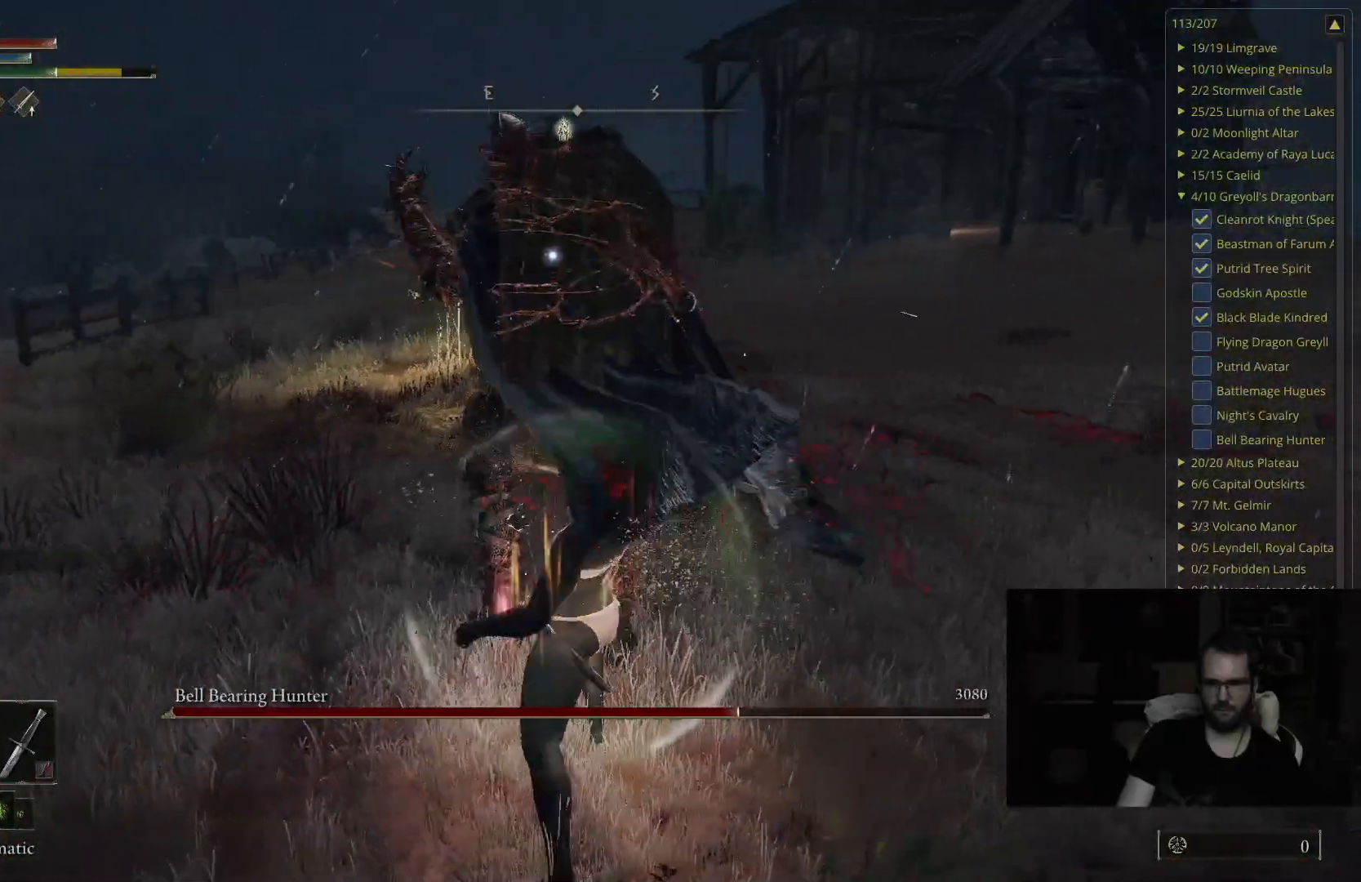
{"buttons": [], "left_stick": "down-right", "right_stick": "center", "events": [[200, "left_stick", "center"], [367, "left_stick", "down"], [417, "left_stick", "down-right"]]}
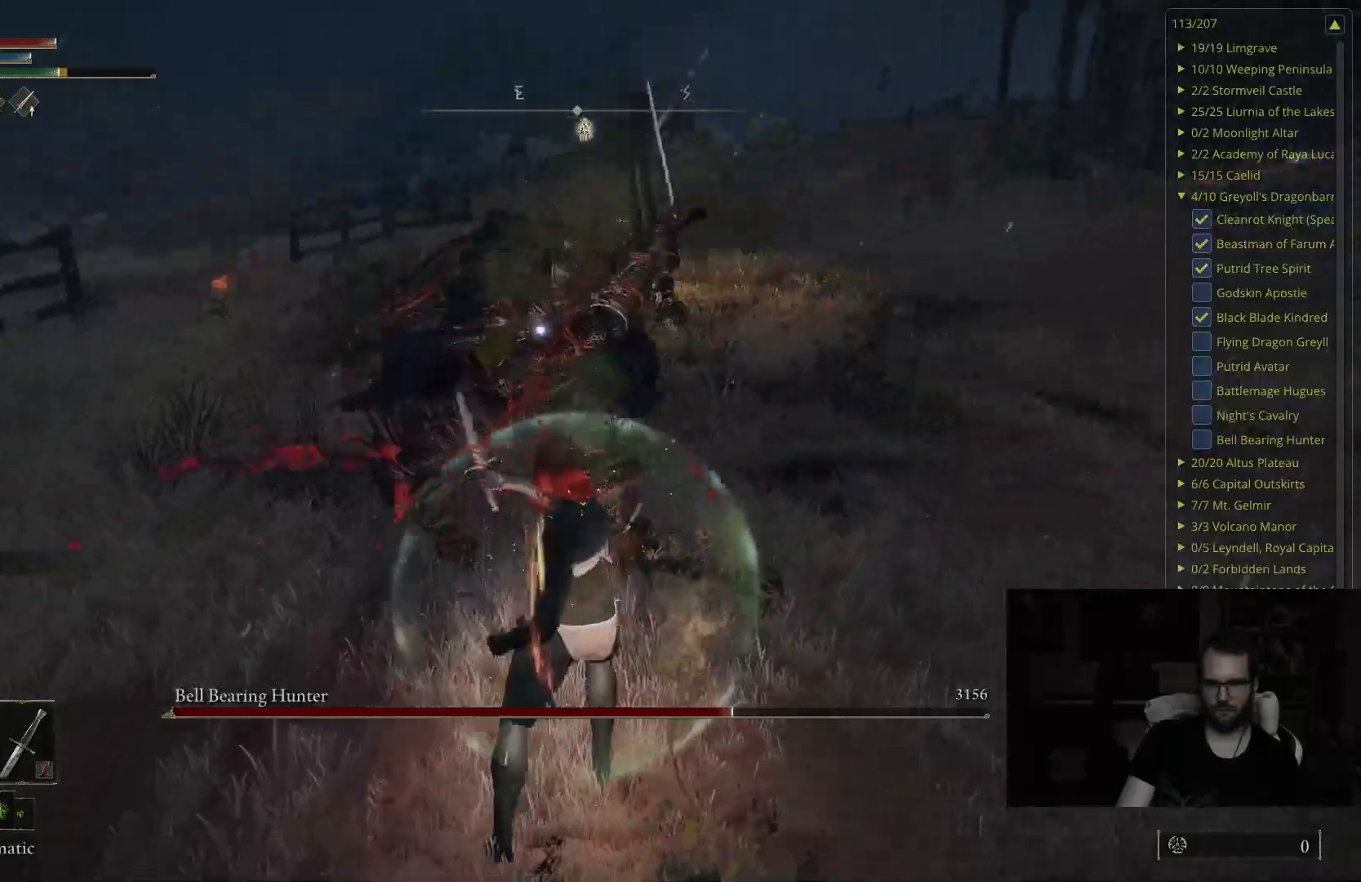
{"buttons": [], "left_stick": "up-right", "right_stick": "center", "events": [[133, "B", "down"], [133, "left_stick", "up-right"], [300, "B", "up"]]}
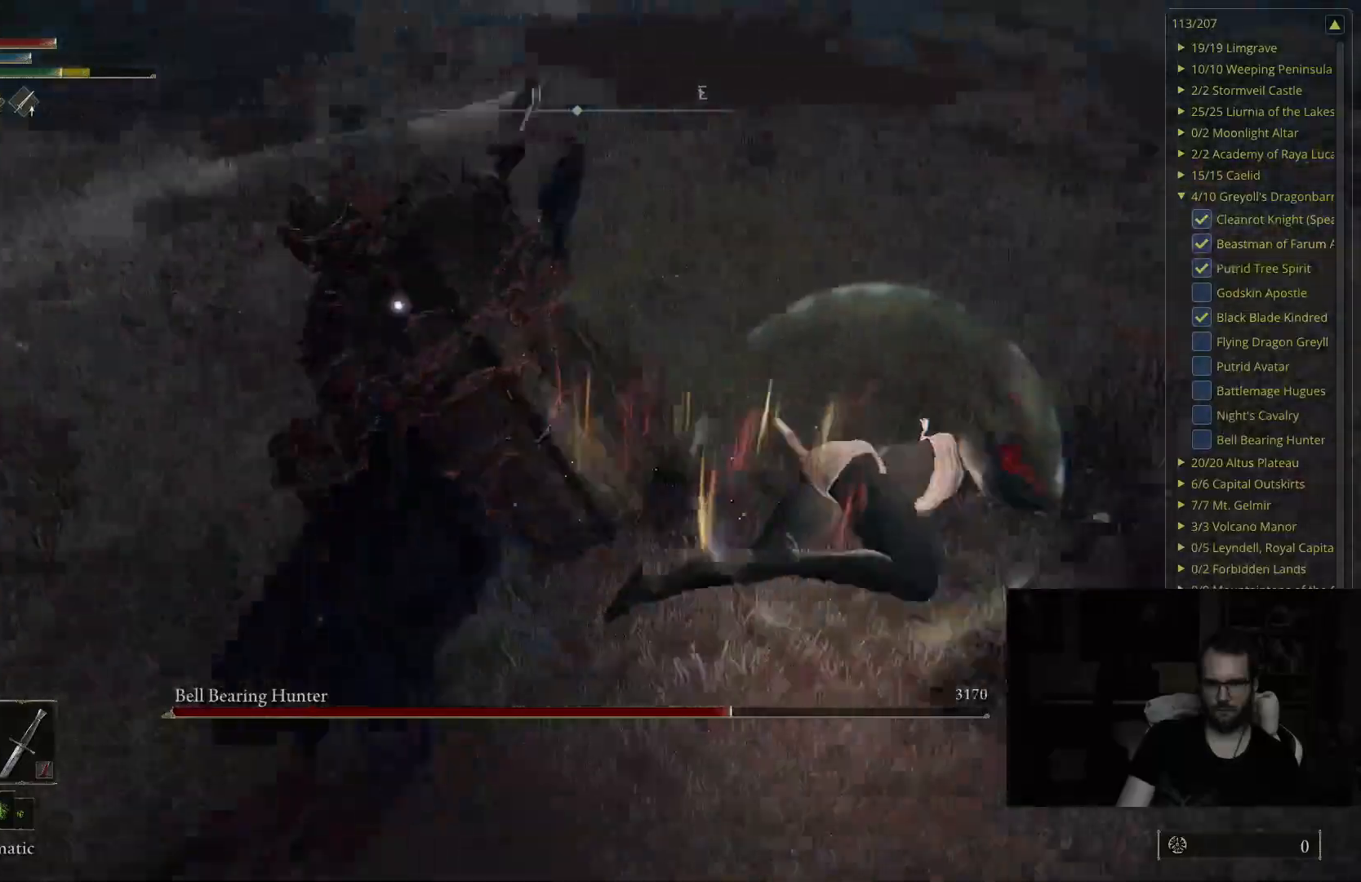
{"buttons": [], "left_stick": "up-right", "right_stick": "center", "events": []}
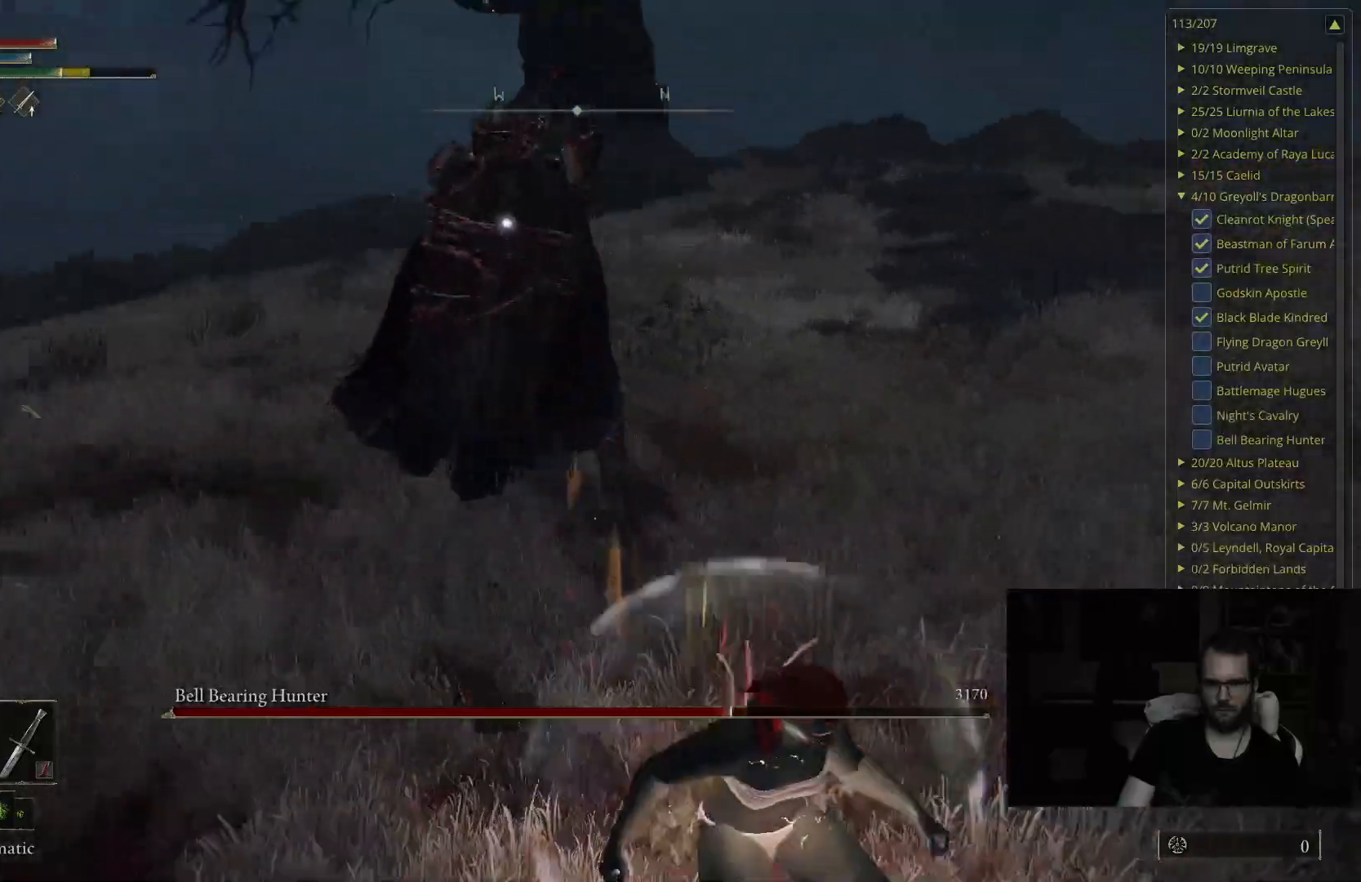
{"buttons": ["B"], "left_stick": "up-right", "right_stick": "center", "events": [[450, "B", "down"]]}
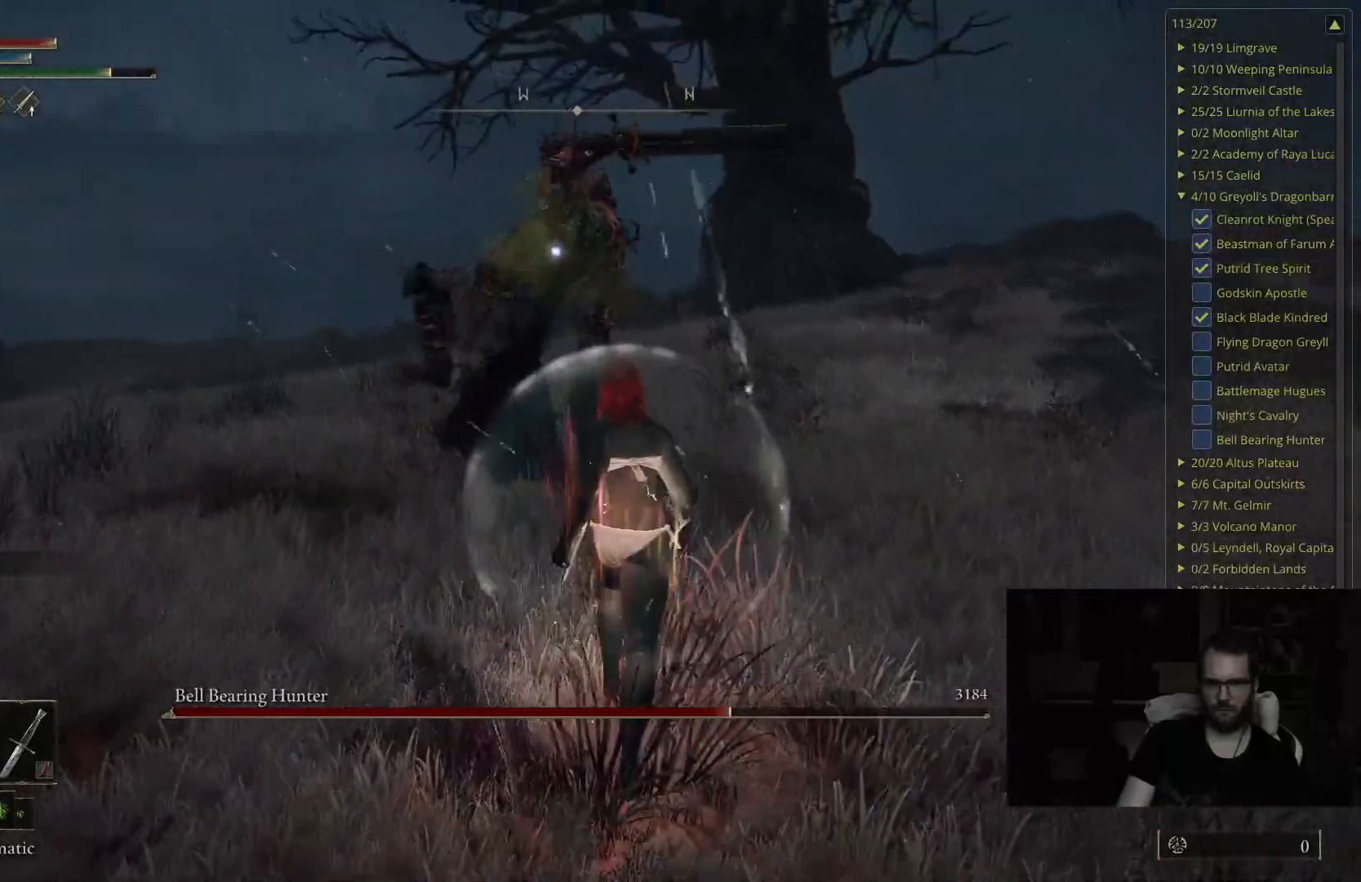
{"buttons": [], "left_stick": "up-right", "right_stick": "center", "events": [[100, "B", "up"]]}
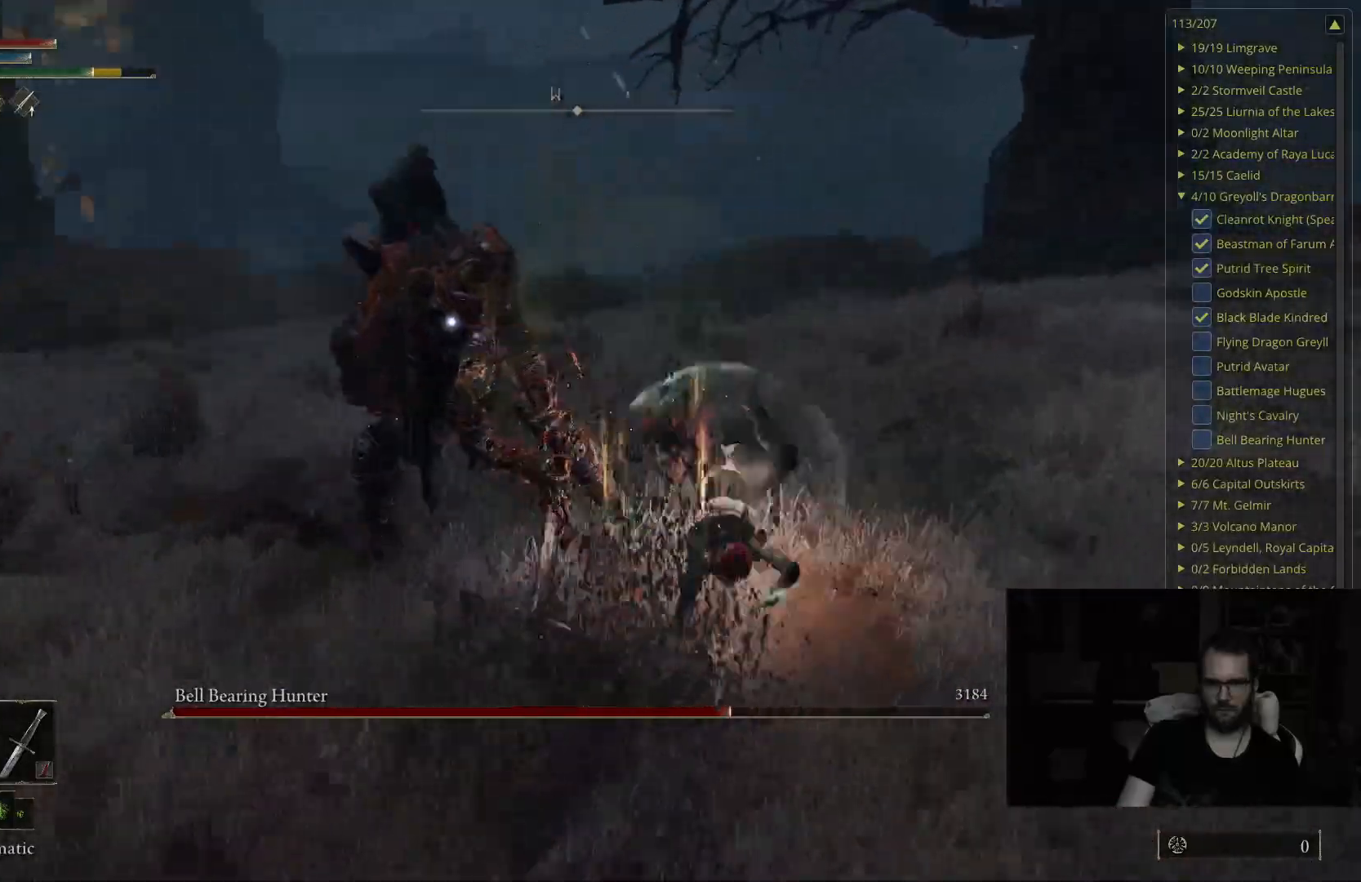
{"buttons": [], "left_stick": "up-right", "right_stick": "center", "events": []}
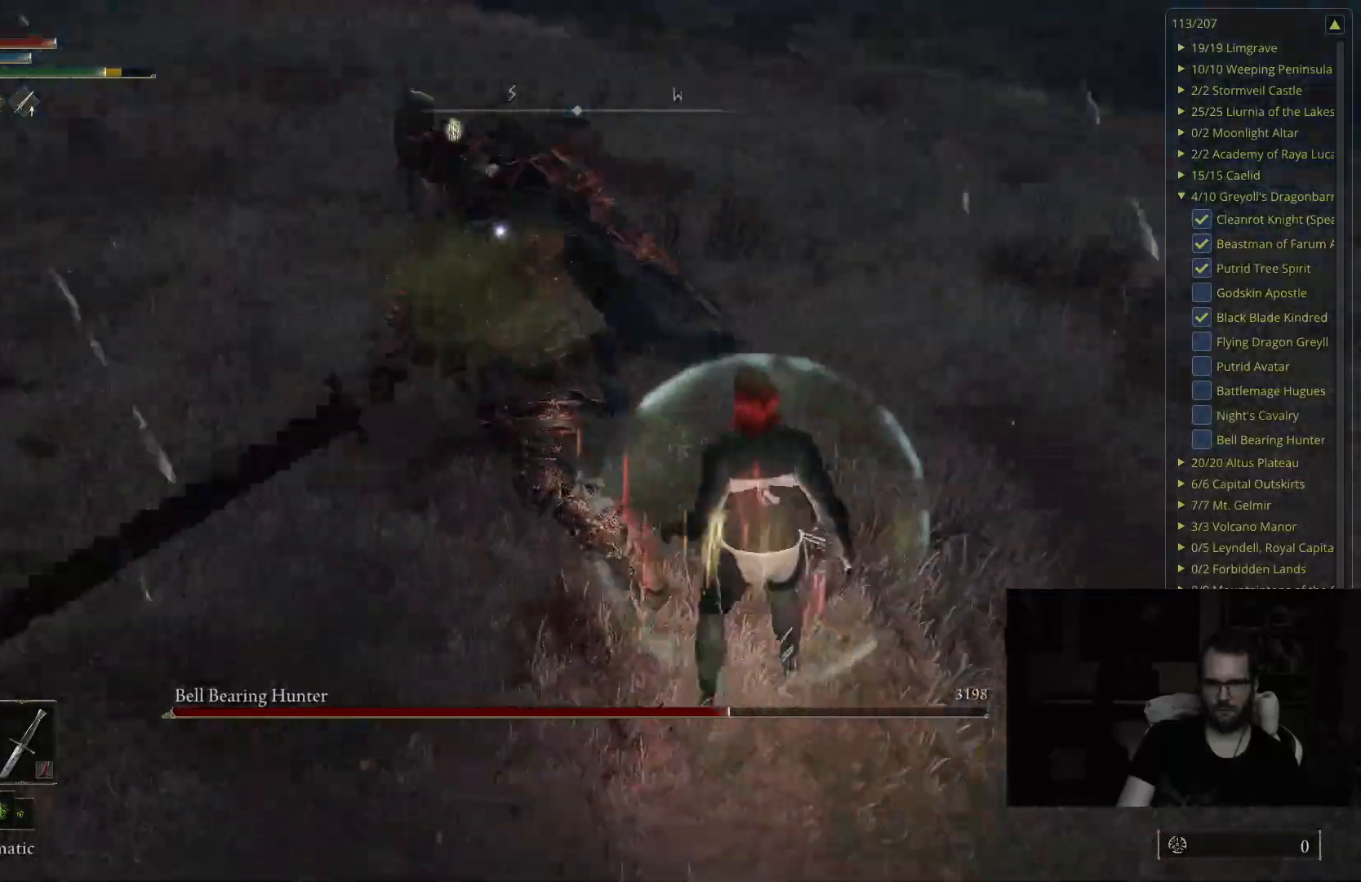
{"buttons": [], "left_stick": "up", "right_stick": "center", "events": [[100, "R1", "down"], [183, "left_stick", "up"], [250, "R1", "up"]]}
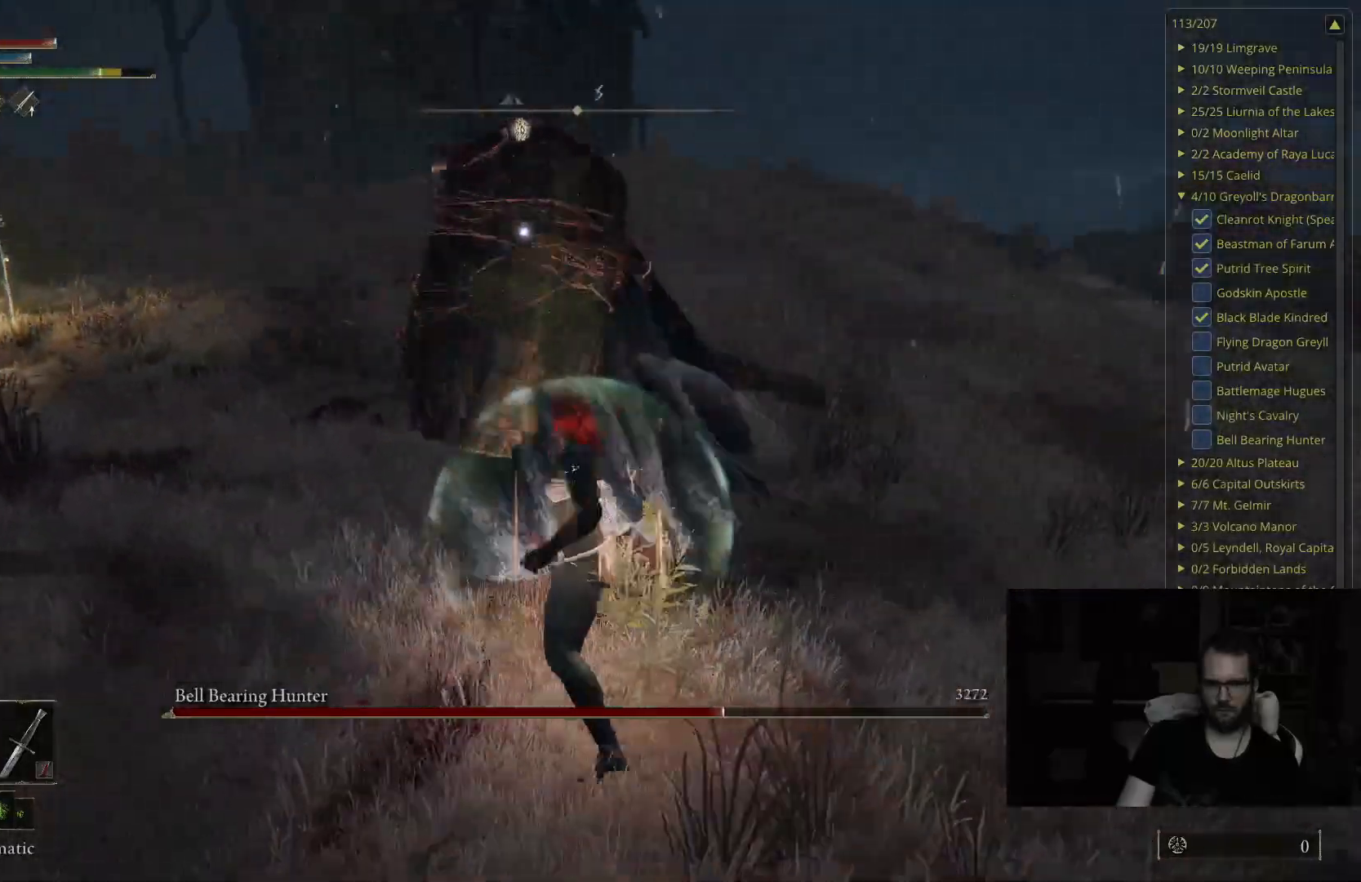
{"buttons": [], "left_stick": "down", "right_stick": "center", "events": [[33, "left_stick", "center"], [150, "left_stick", "down"]]}
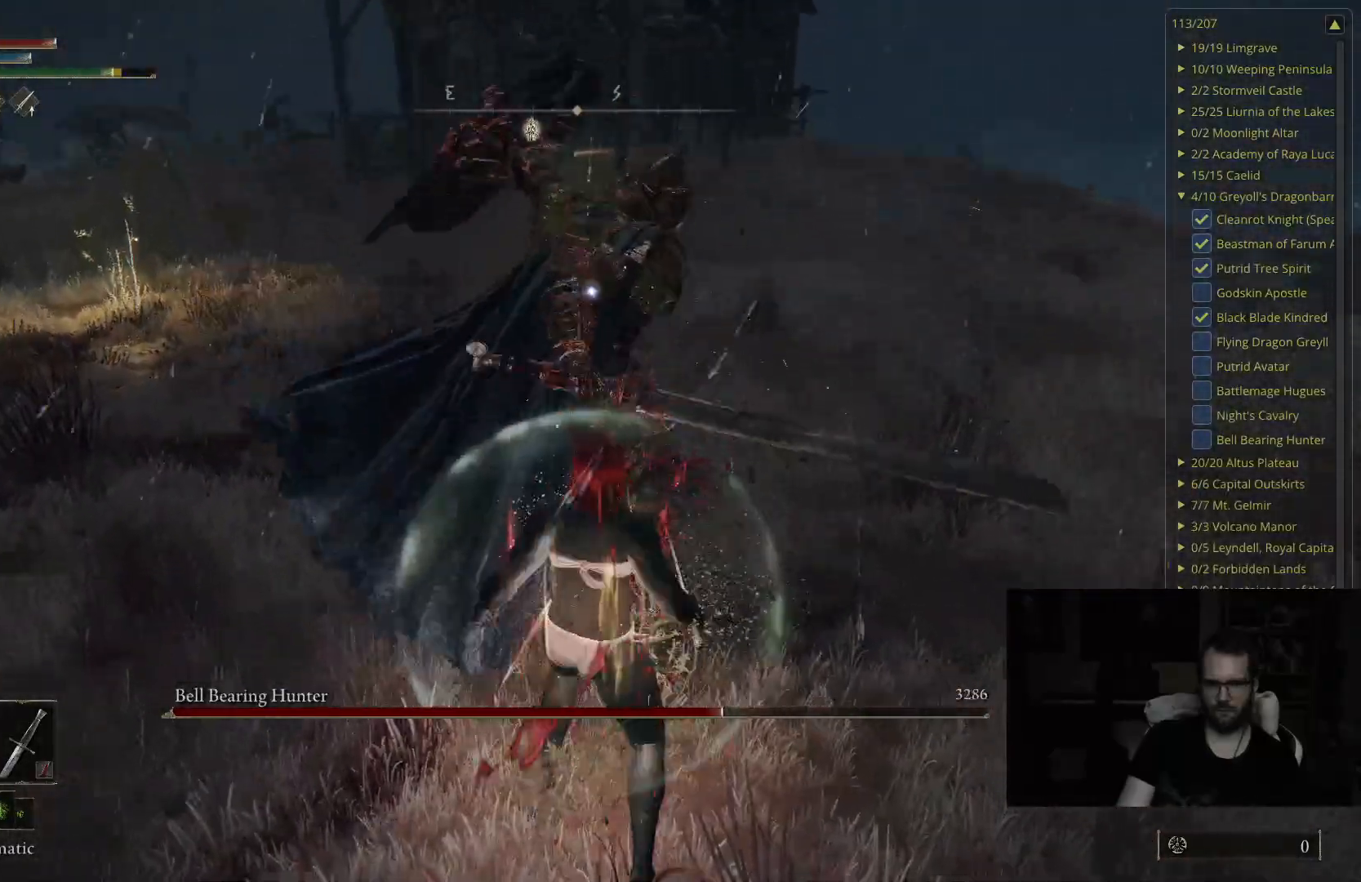
{"buttons": [], "left_stick": "up", "right_stick": "center", "events": [[133, "left_stick", "up-right"], [200, "B", "down"], [250, "left_stick", "up"], [333, "B", "up"]]}
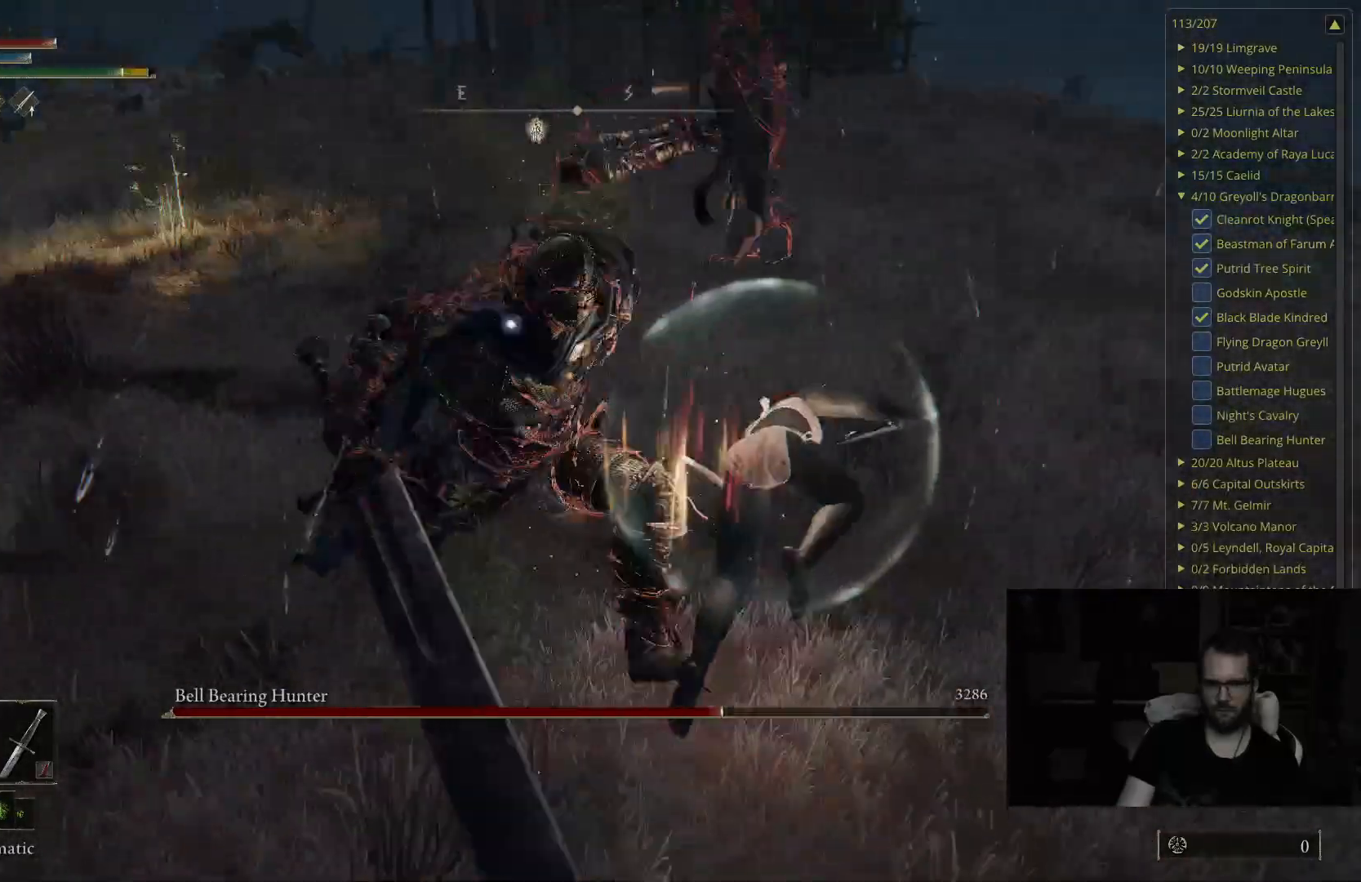
{"buttons": ["B"], "left_stick": "up-right", "right_stick": "center", "events": [[283, "B", "down"], [367, "left_stick", "up-right"]]}
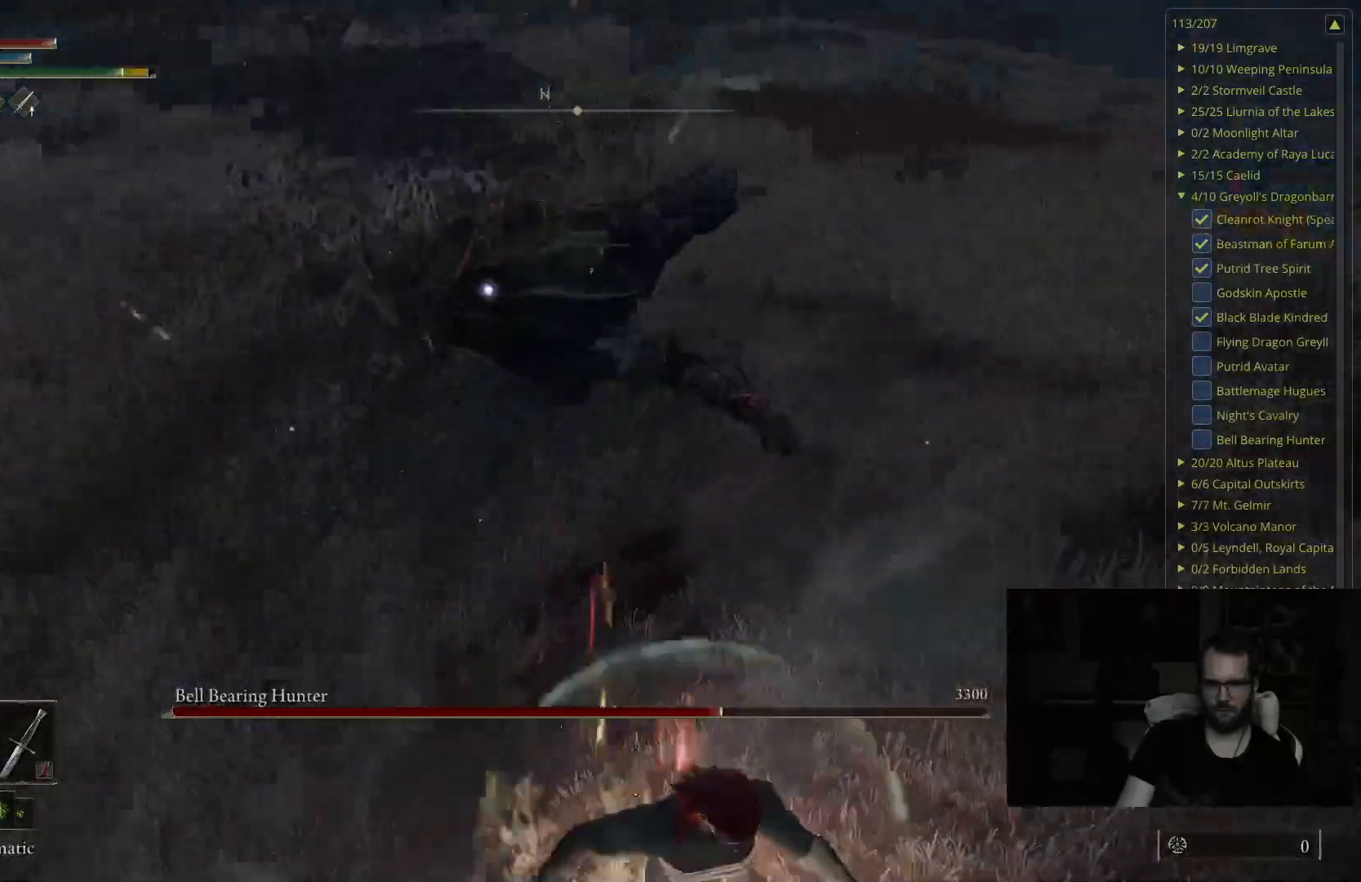
{"buttons": [], "left_stick": "up-right", "right_stick": "center", "events": [[433, "B", "up"]]}